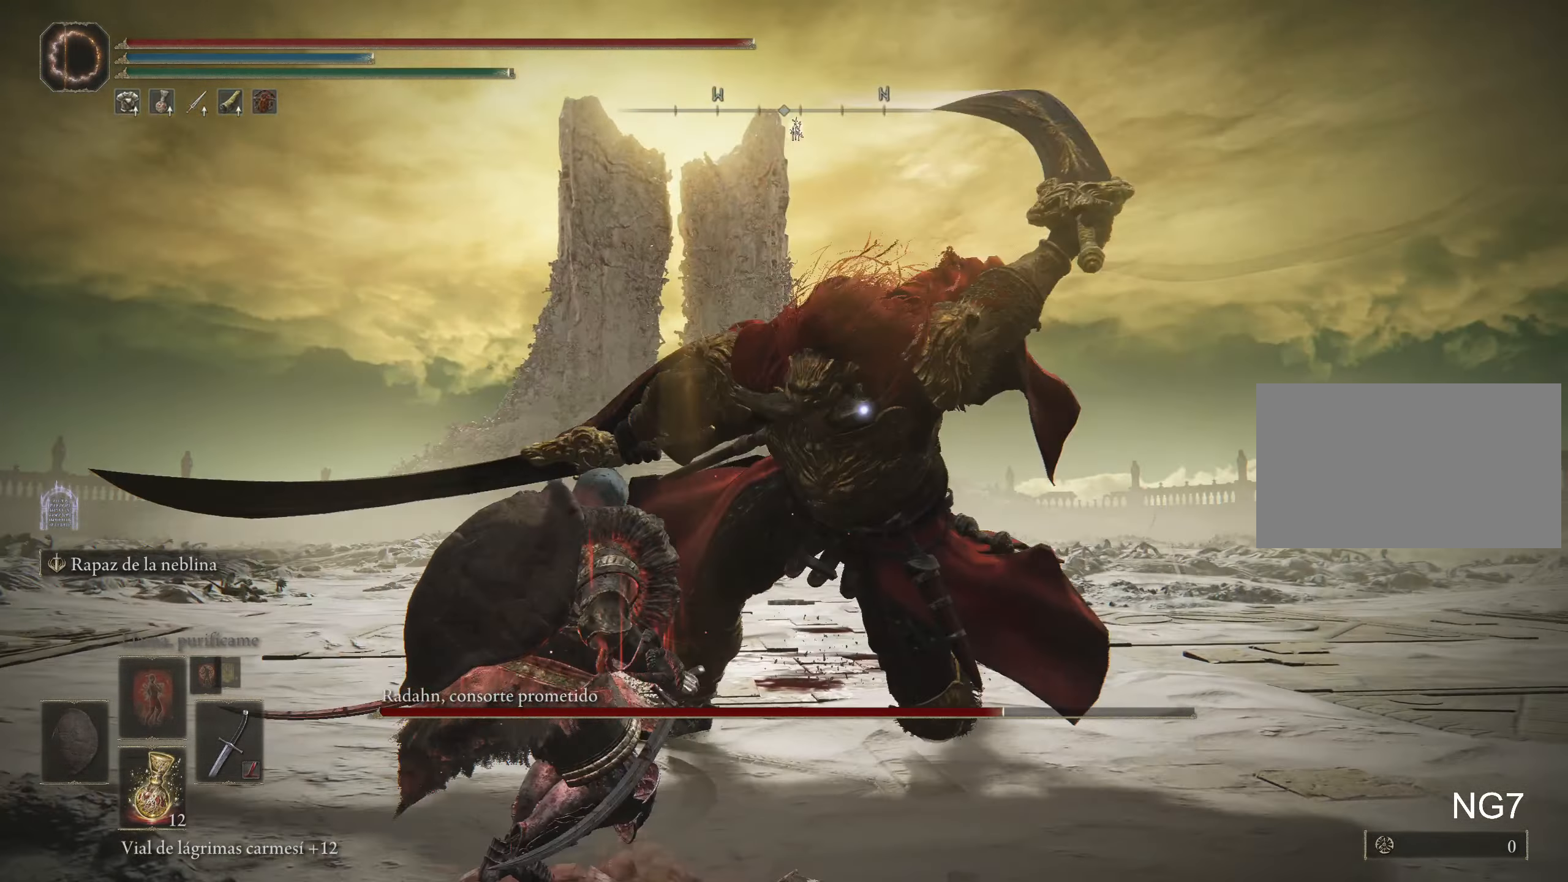
Gameplay with keyboard and mouse; each line is a JSON object with the keys and mouse buttons held at the frame after it. "events" lists presses ("down") and releases ("up") of "1", "2", "3", "4", "5", "a", "alt", "c", "caps_lock", "ctrl", "d", "e", "f", "g", "q", "r", "s", "shift", "space", "t", "tab", "v", "w", "x", "z", "mouse_left", "mouse_wheel" and "mouse_right" between this image and that frame as [ms after this image, input, new state], when the widget could be followed in between. "mouse_left", "mouse_wheel", "mouse_right" = the "left", "wheel", "right" buttons of the "mouse" list. No other keys are recorded. "wheel" means that the mouse wheel is clicked or scrolled. Not read: mouse_move.
{"keys": ["space", "w"], "mouse": [], "events": [[66, "space", "up"], [150, "space", "down"], [200, "space", "up"], [300, "space", "down"], [400, "space", "up"], [450, "space", "down"]]}
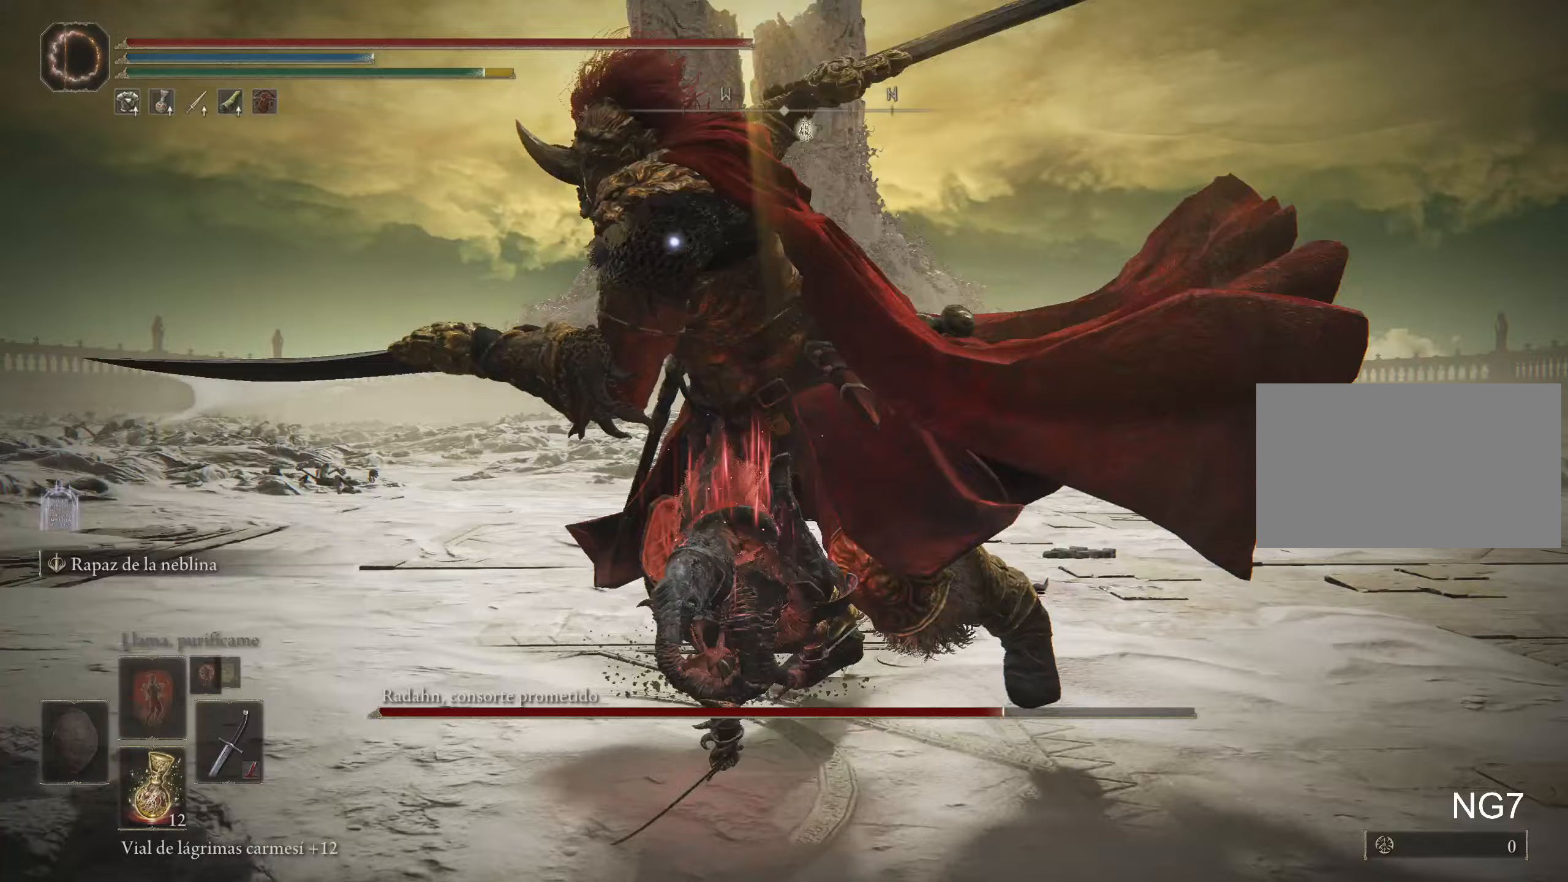
{"keys": [], "mouse": [], "events": [[33, "space", "up"], [183, "space", "down"], [267, "space", "up"], [417, "w", "up"]]}
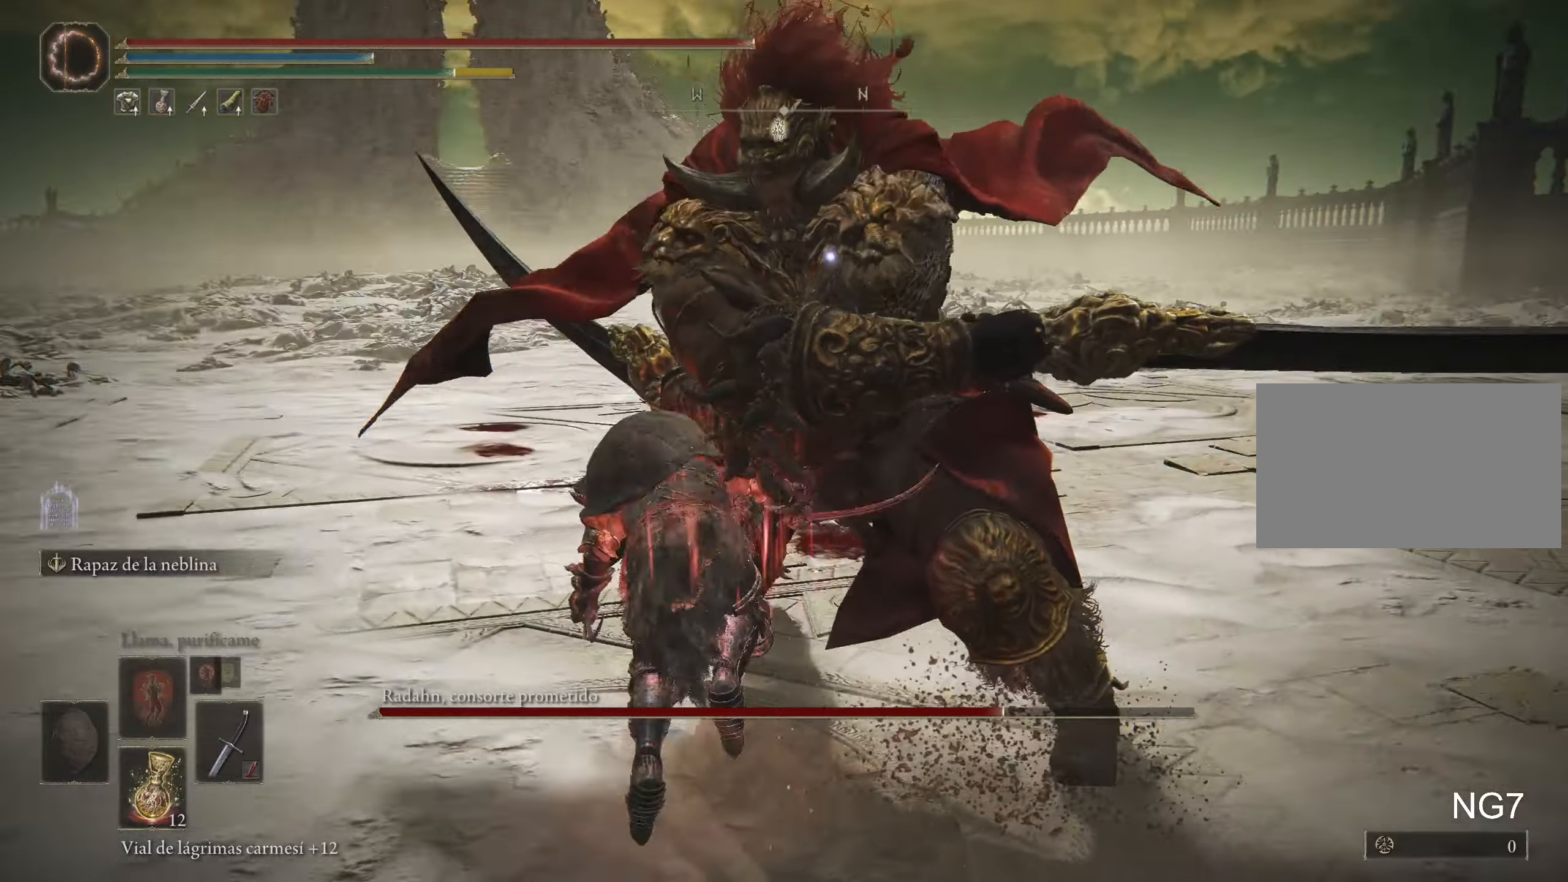
{"keys": [], "mouse": [], "events": []}
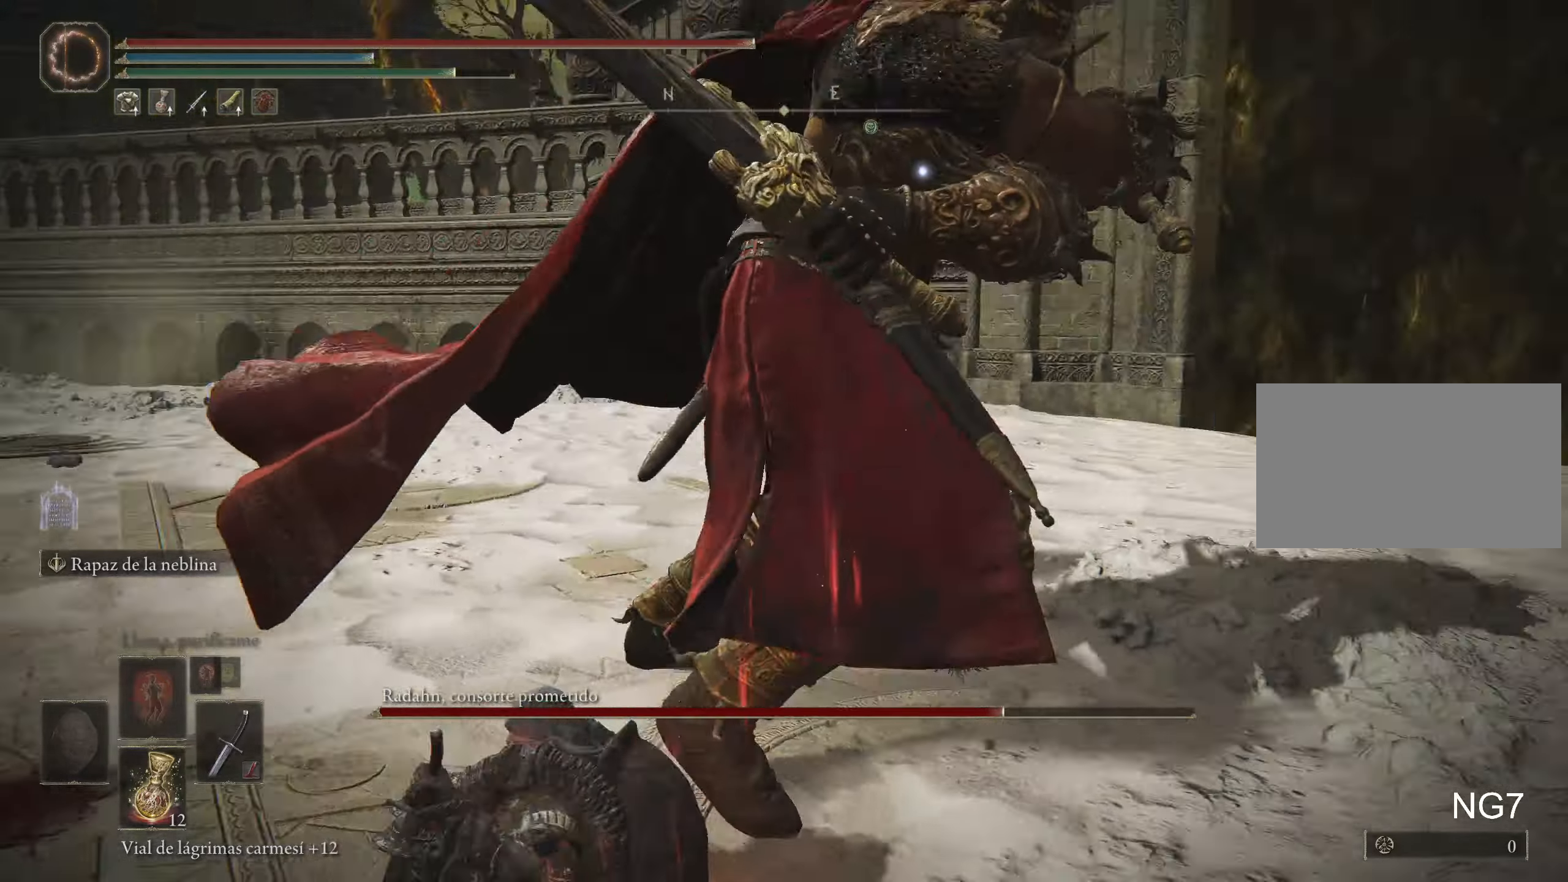
{"keys": ["w"], "mouse": [], "events": [[167, "space", "down"], [167, "w", "down"], [300, "space", "up"]]}
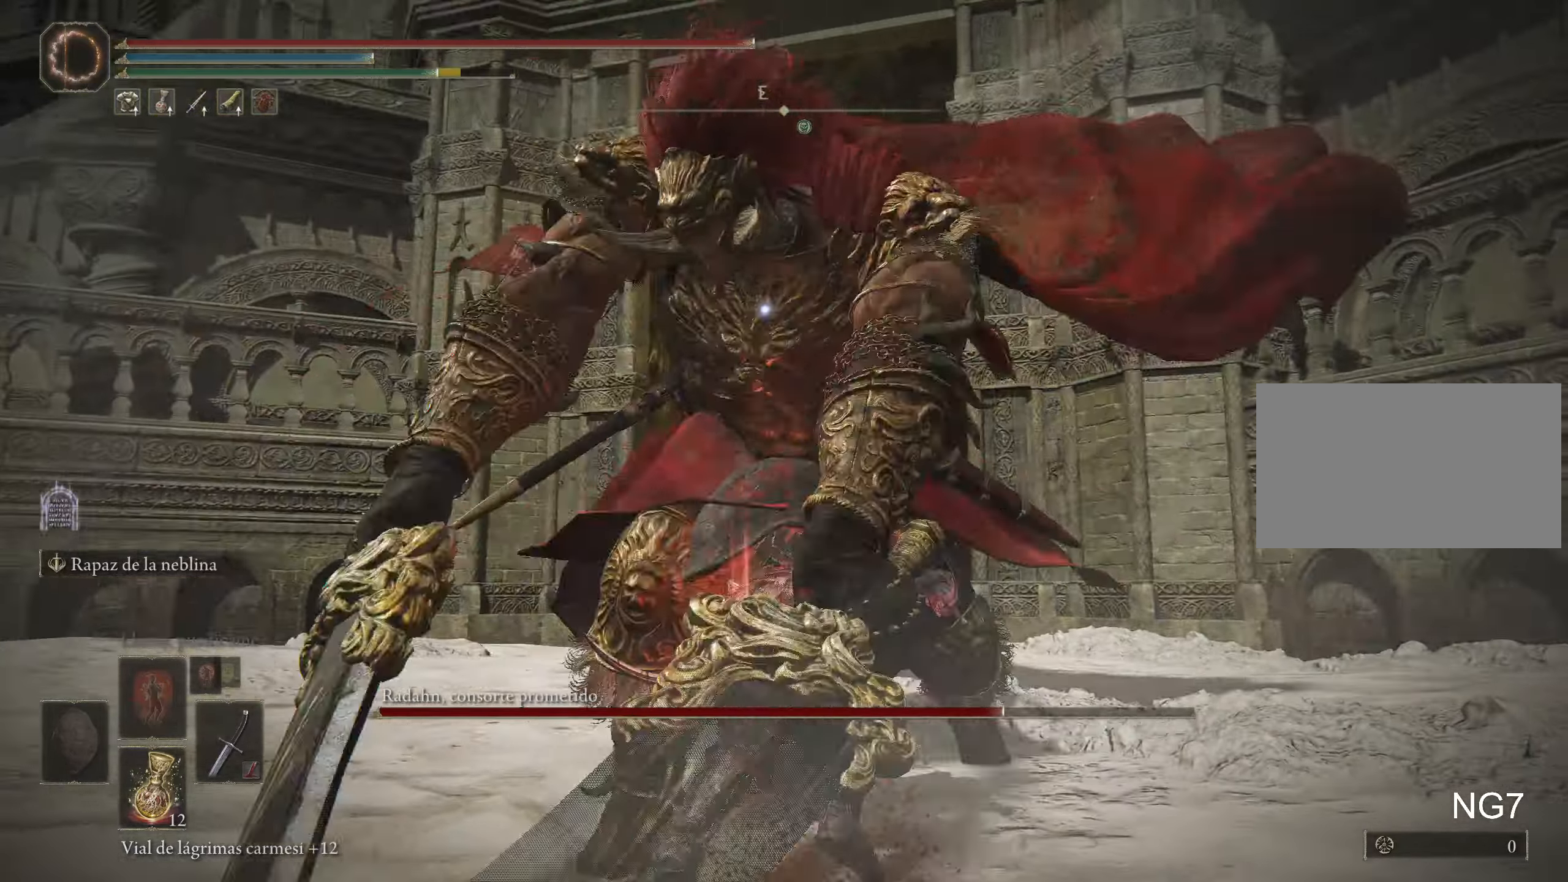
{"keys": ["w"], "mouse": ["left"], "events": [[267, "mouse_left", "down"], [367, "mouse_left", "up"], [400, "mouse_left", "down"]]}
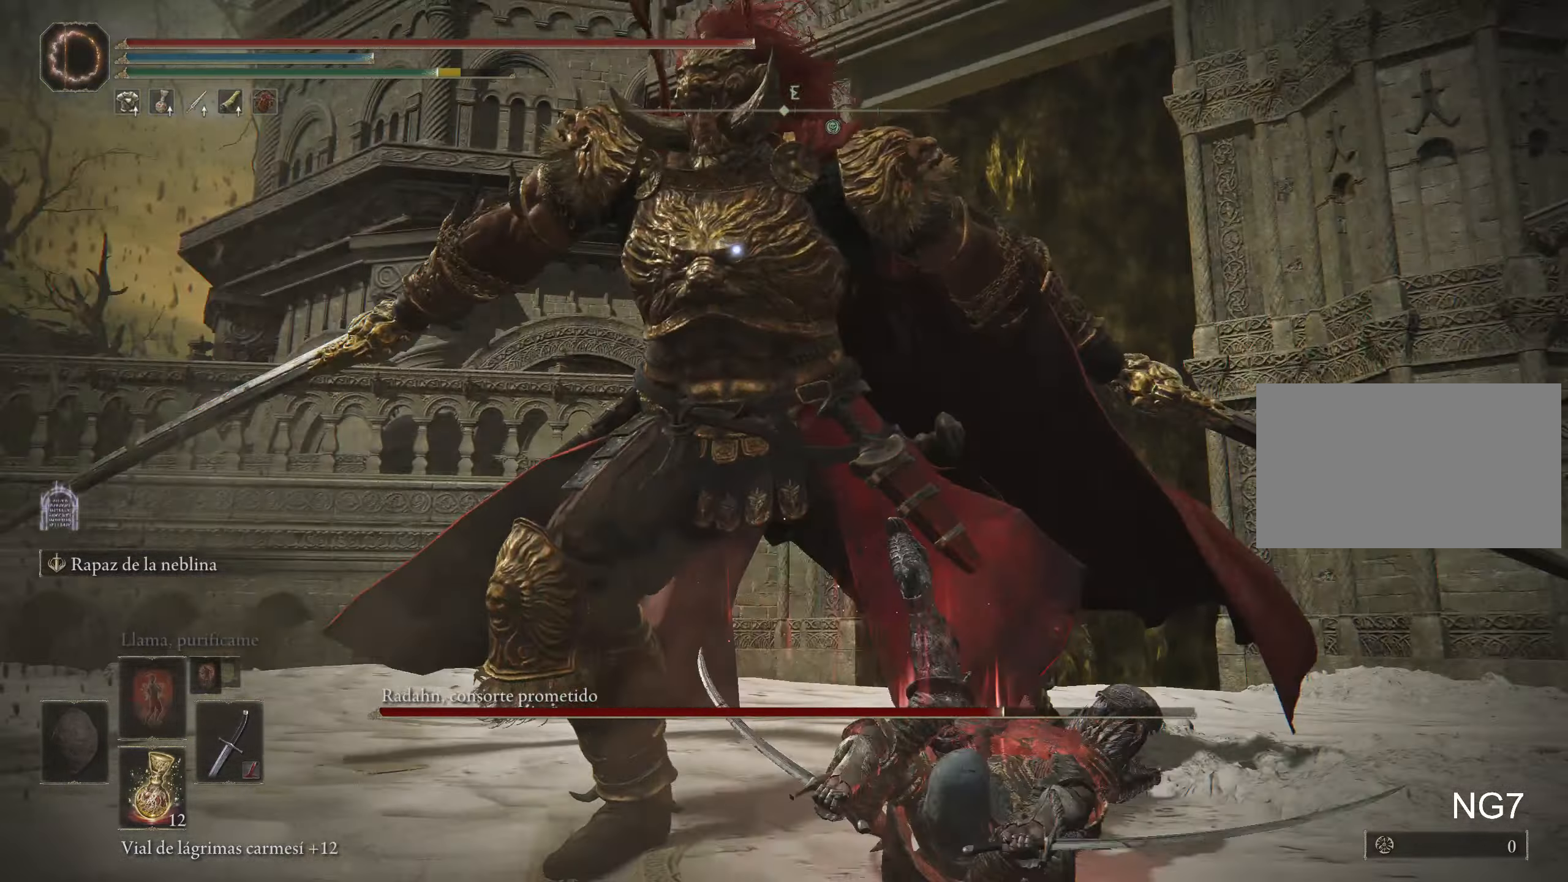
{"keys": [], "mouse": [], "events": [[50, "mouse_left", "up"], [150, "w", "up"]]}
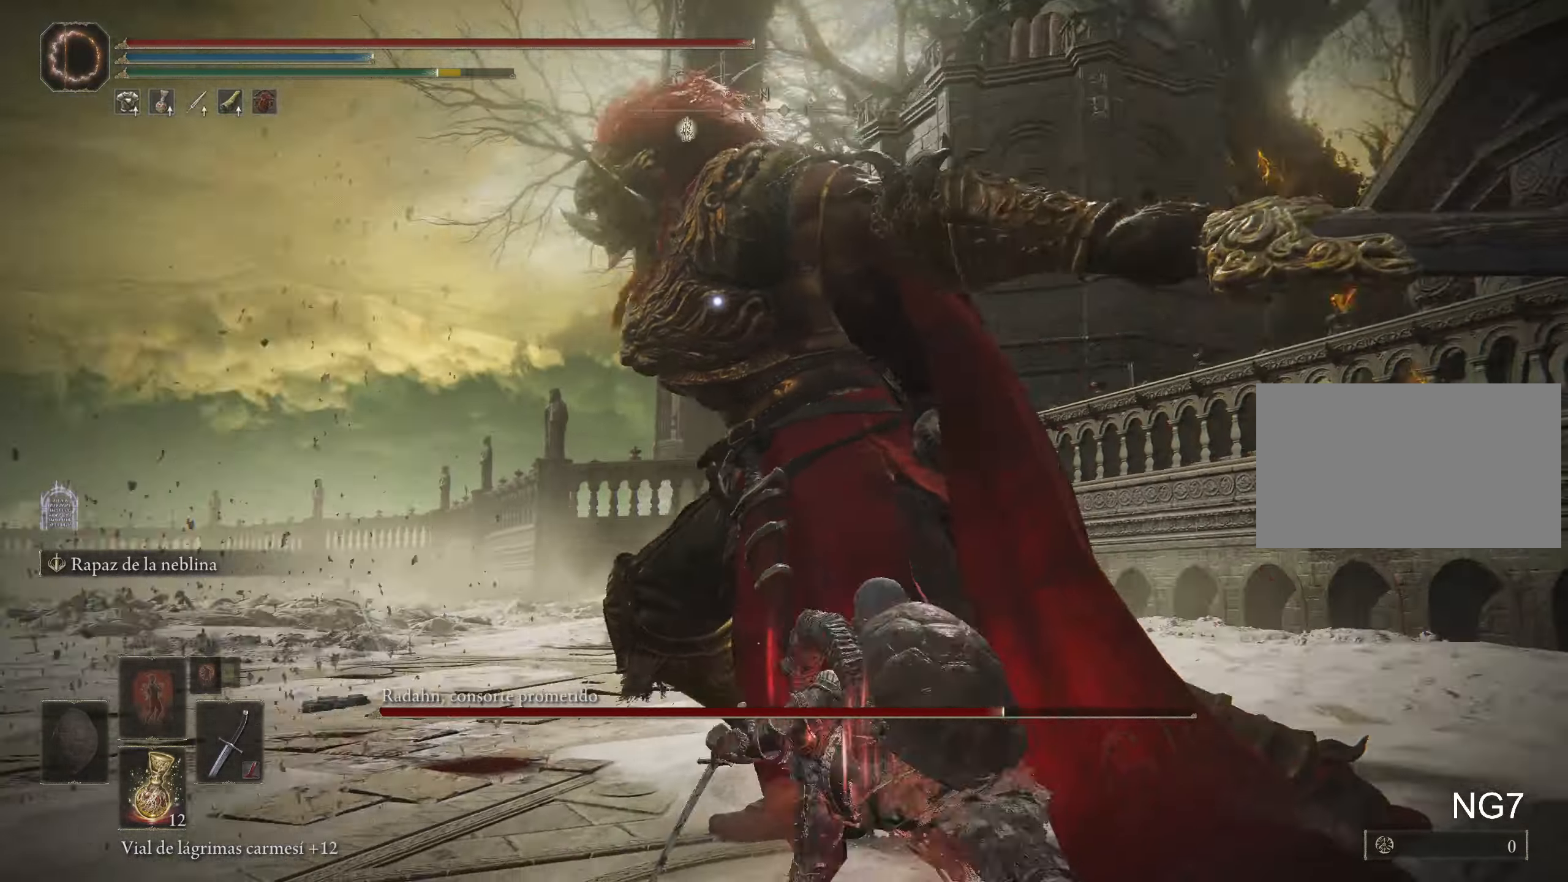
{"keys": [], "mouse": [], "events": [[150, "mouse_left", "down"], [300, "mouse_left", "up"]]}
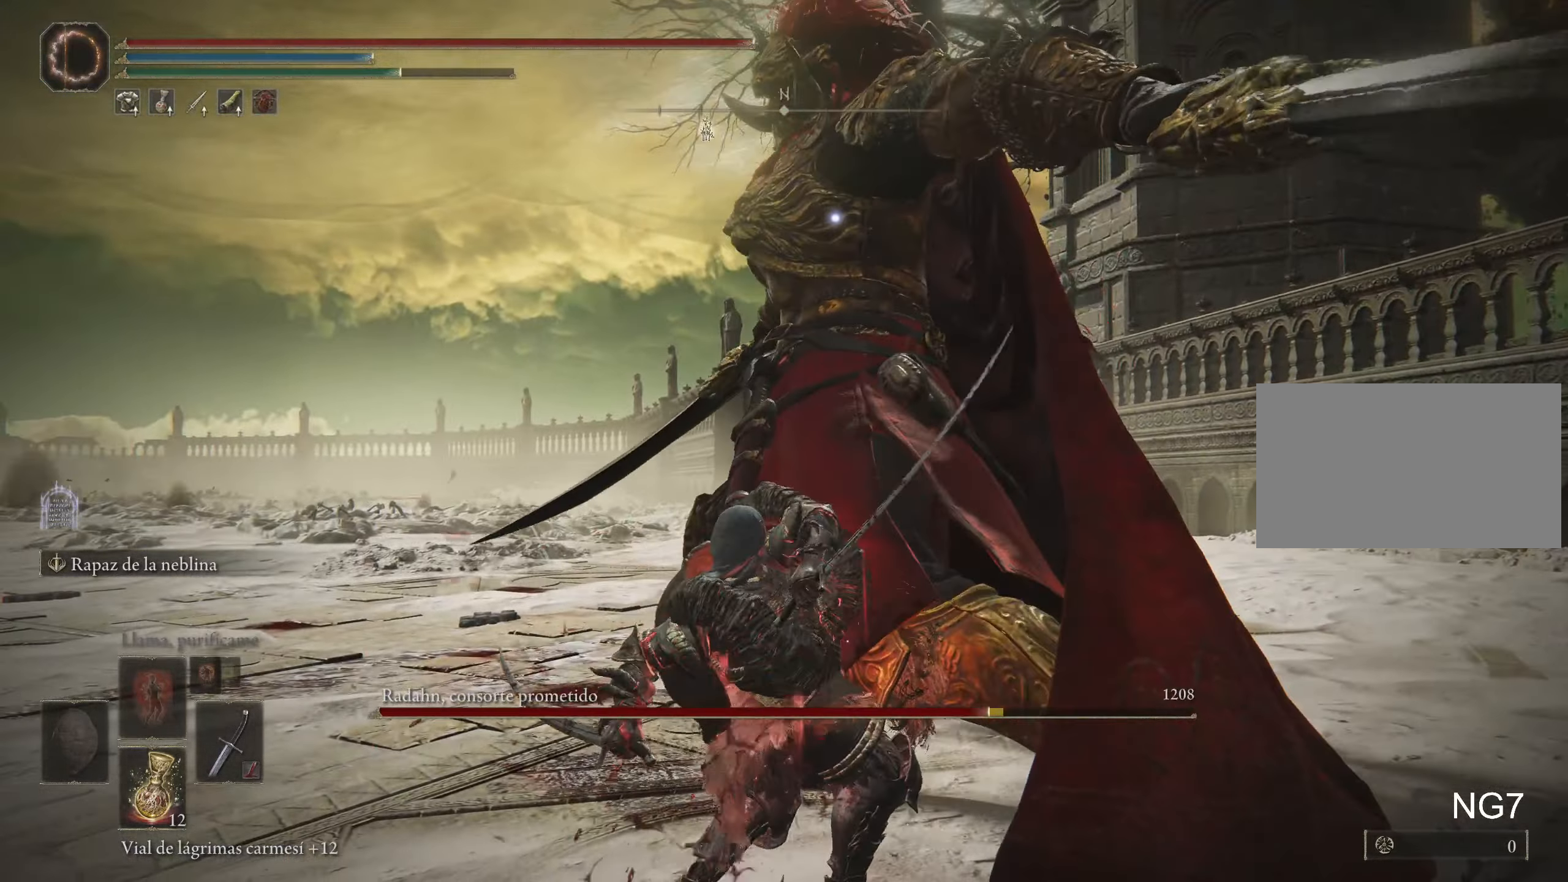
{"keys": [], "mouse": [], "events": []}
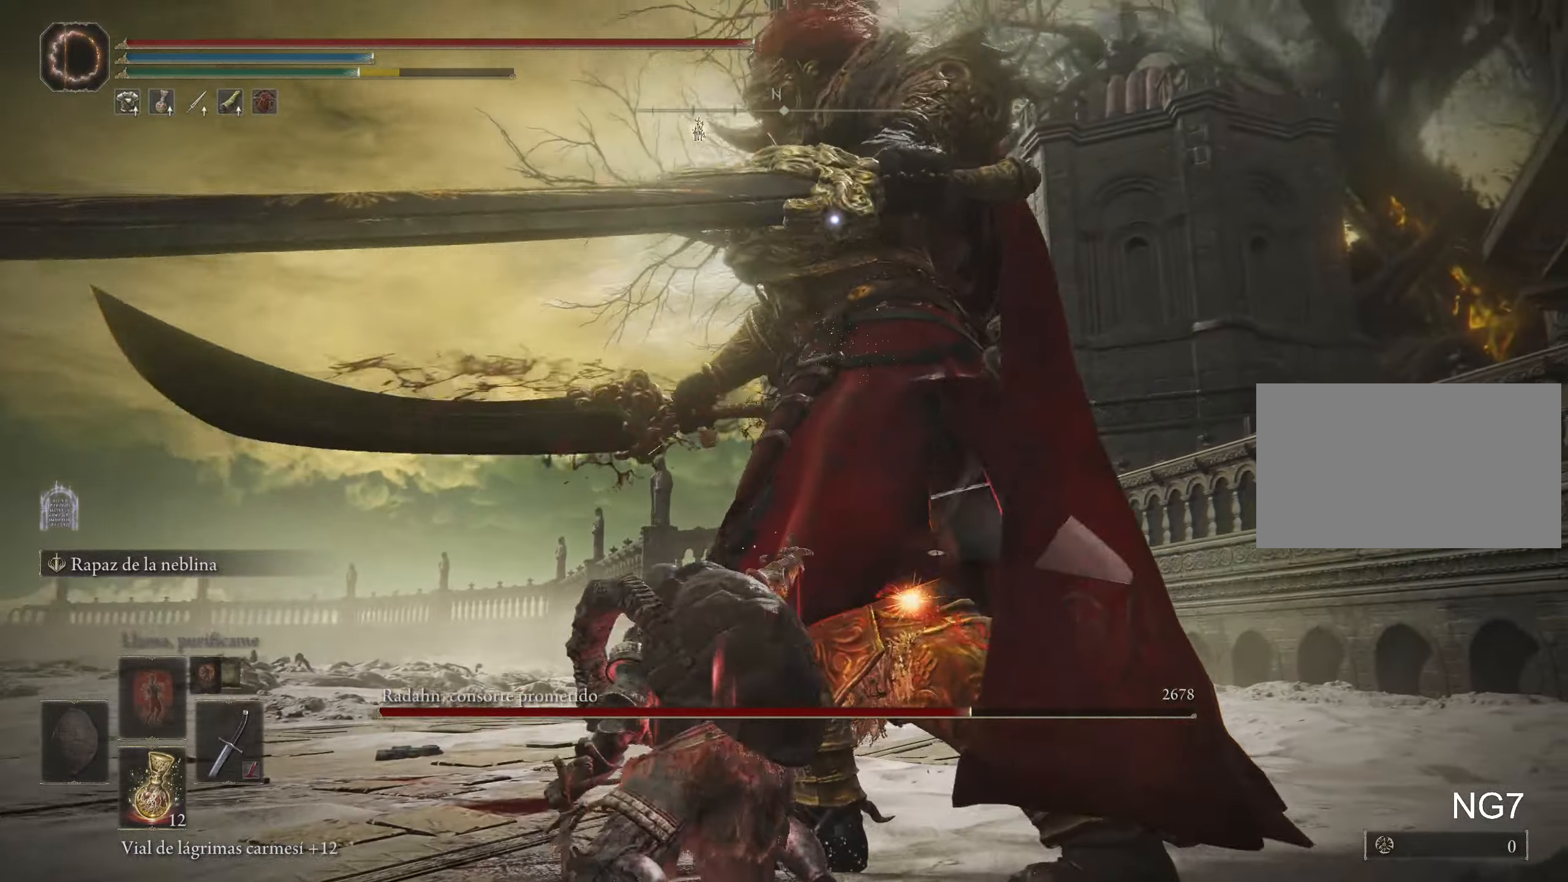
{"keys": [], "mouse": [], "events": []}
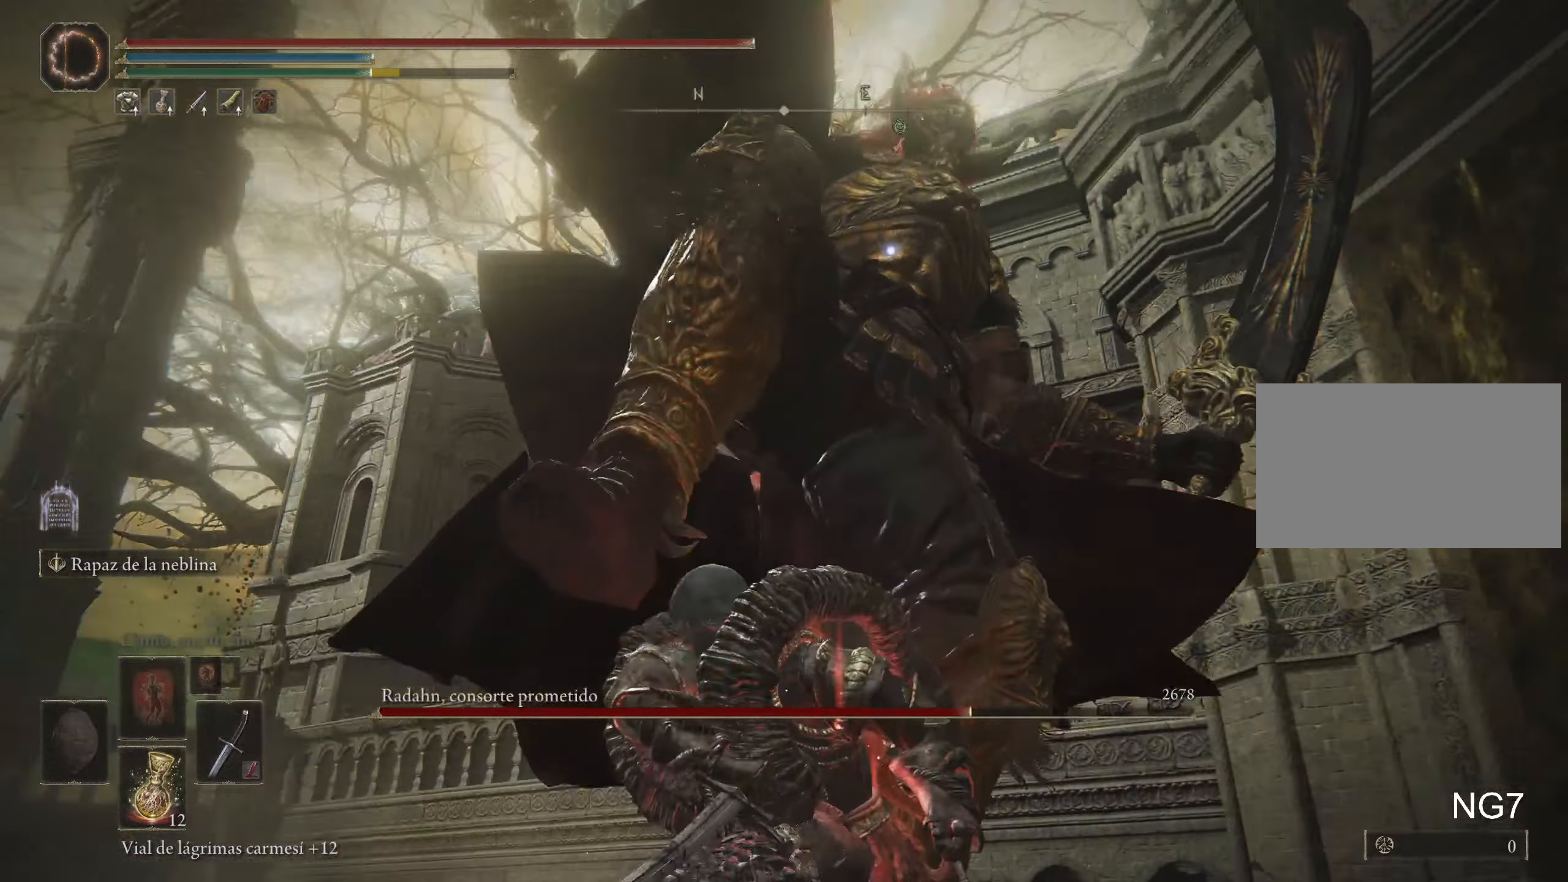
{"keys": ["a", "w"], "mouse": [], "events": [[150, "a", "down"], [150, "space", "down"], [150, "w", "down"], [350, "space", "up"]]}
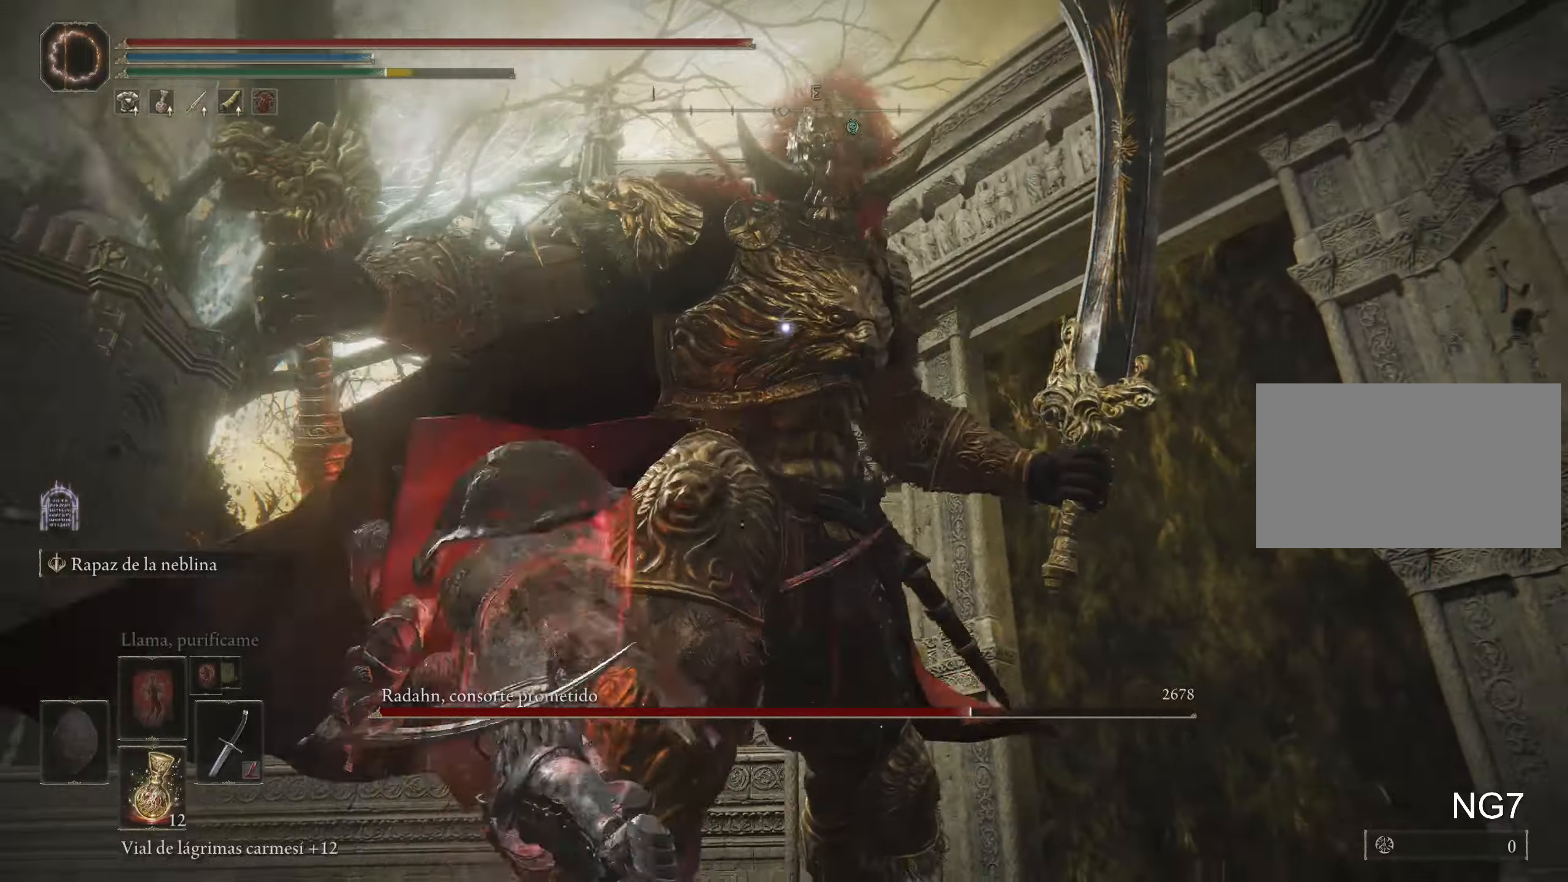
{"keys": [], "mouse": [], "events": [[367, "a", "up"], [367, "w", "up"]]}
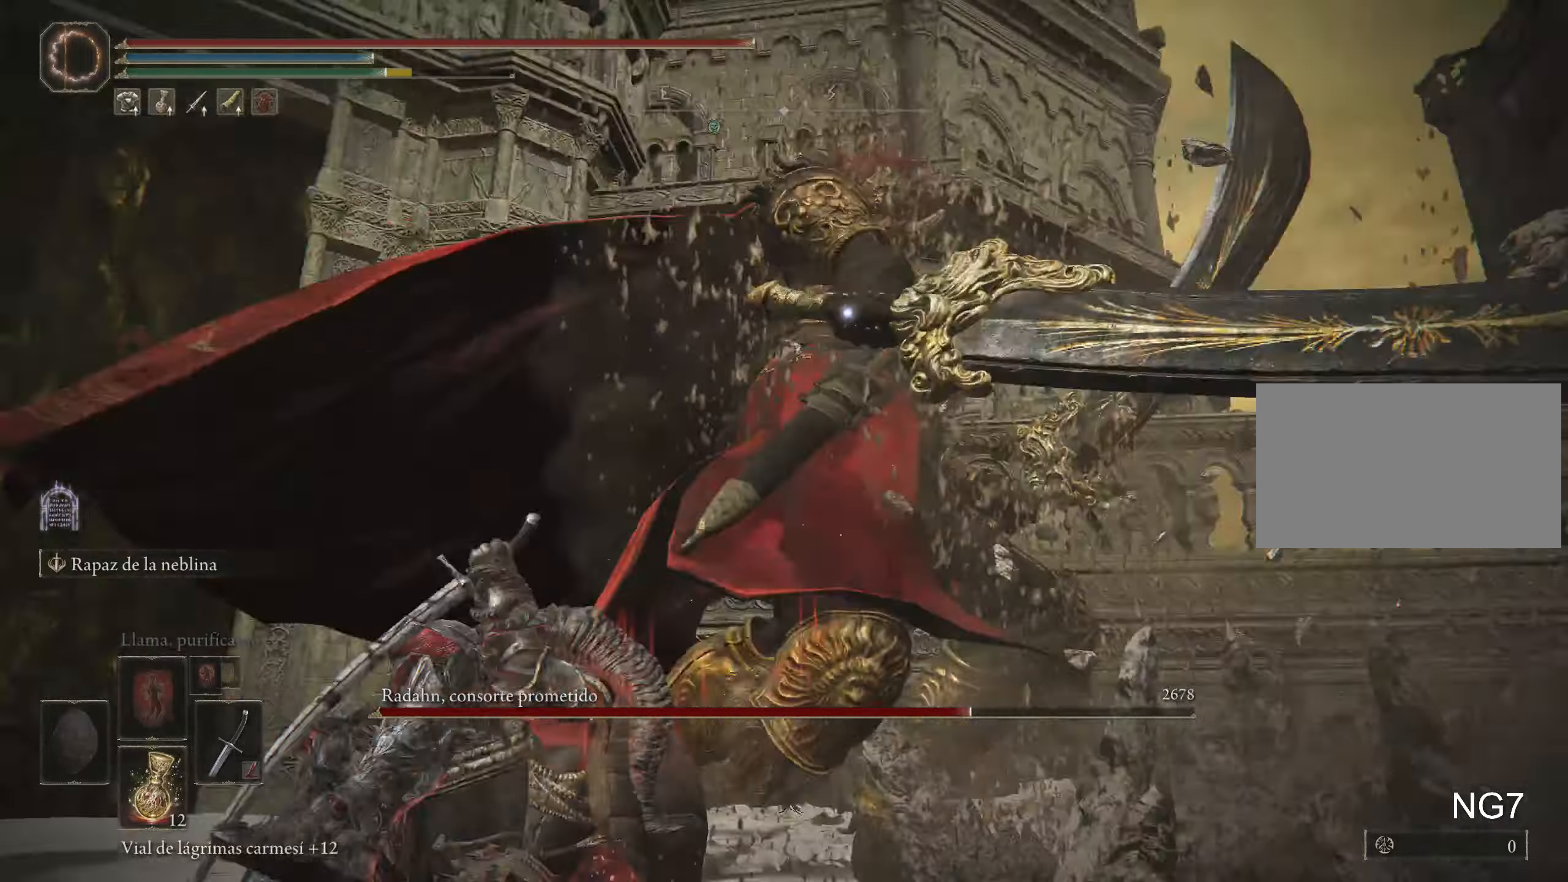
{"keys": ["space", "w"], "mouse": [], "events": [[384, "space", "down"], [384, "w", "down"]]}
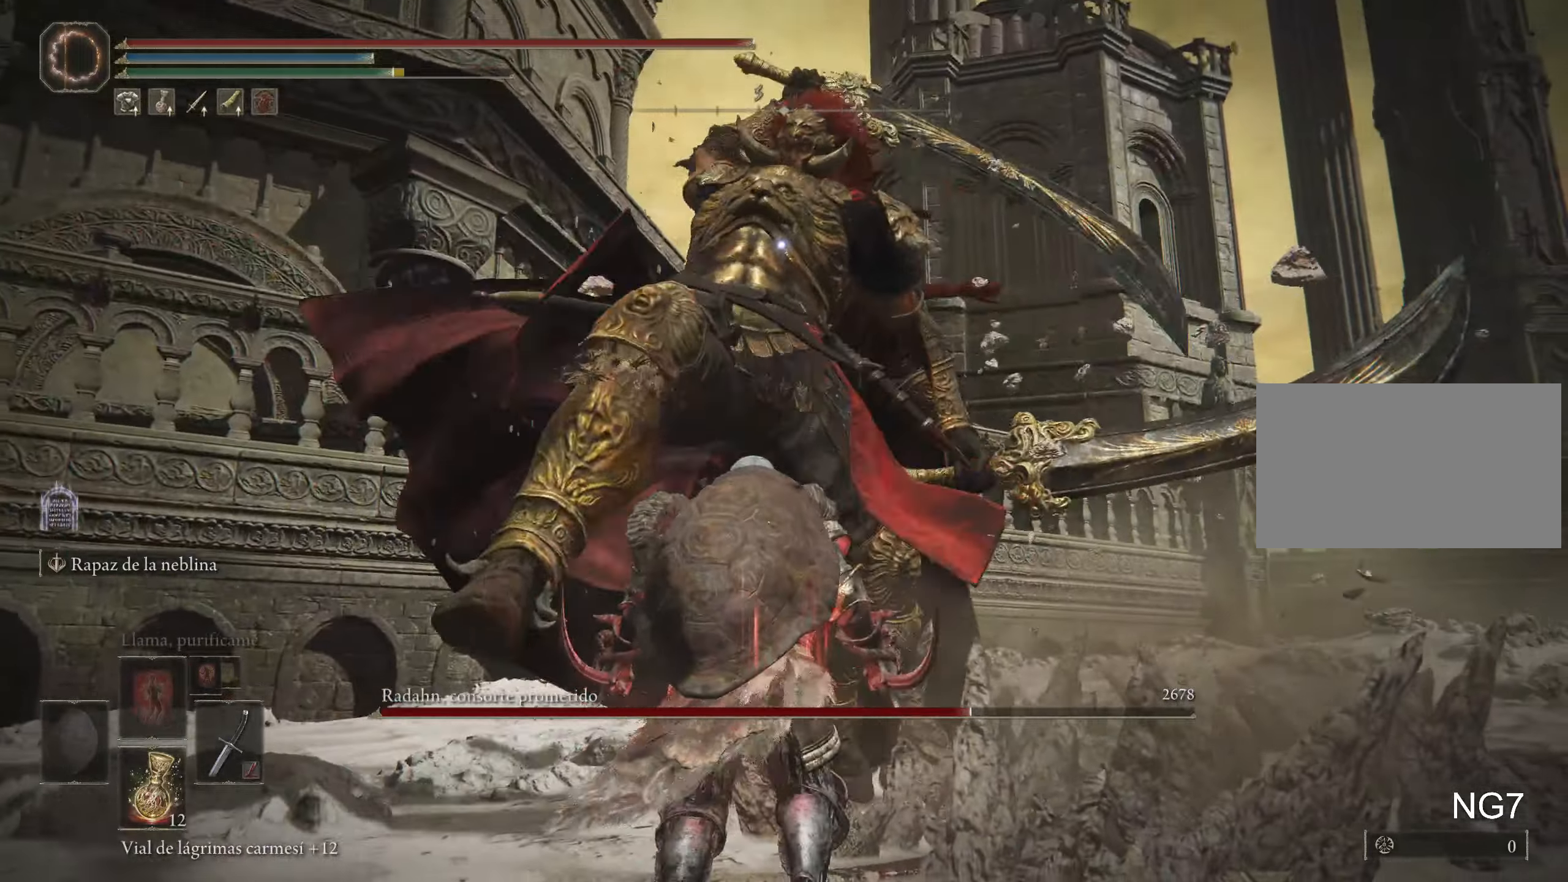
{"keys": [], "mouse": [], "events": [[17, "space", "up"], [484, "w", "up"]]}
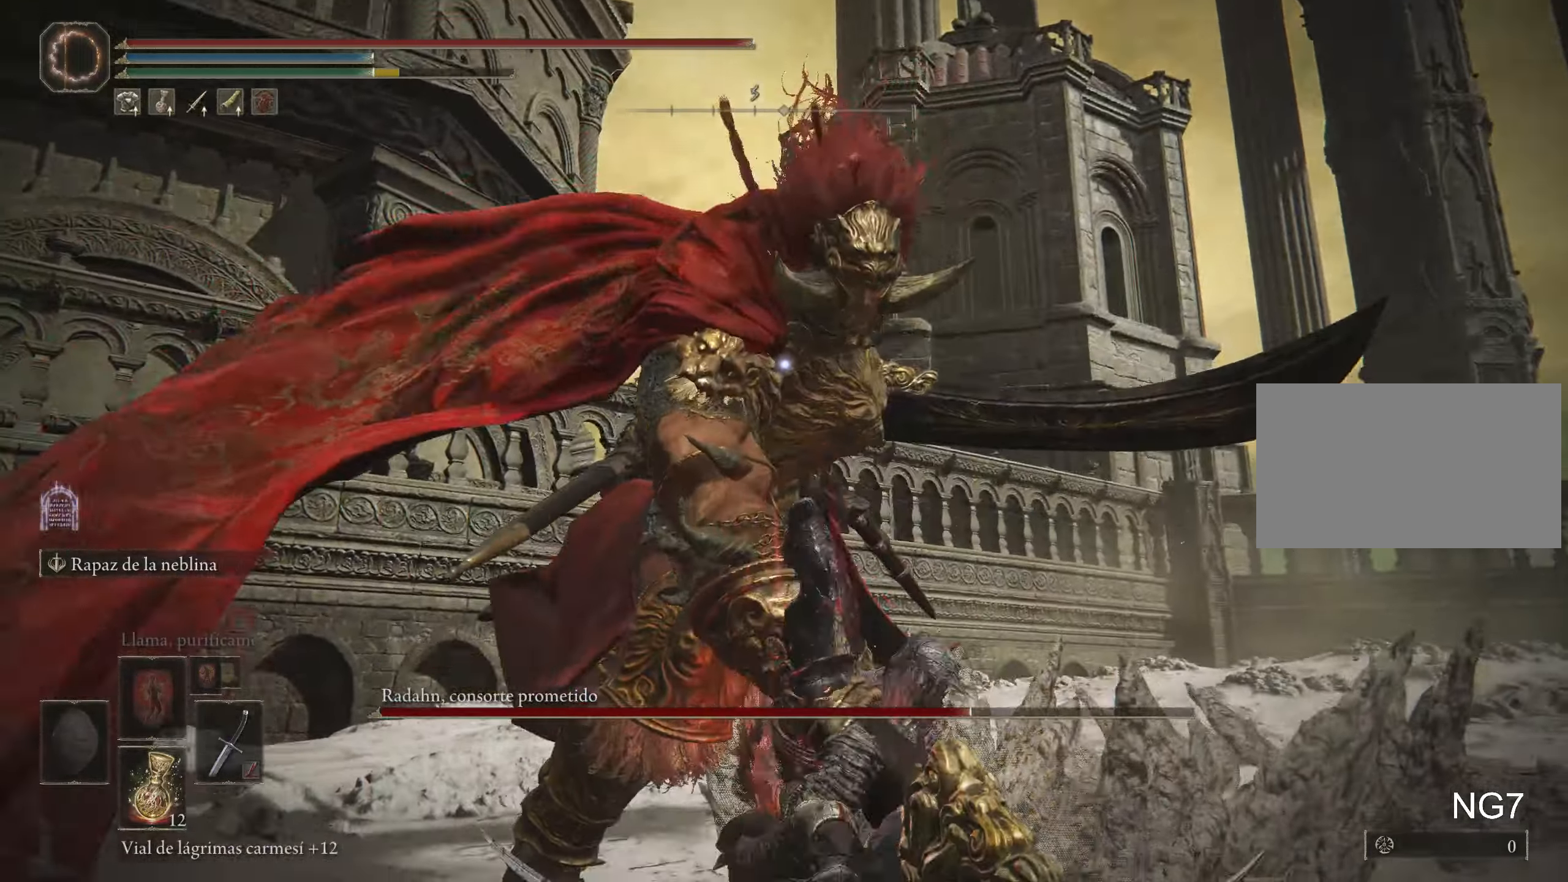
{"keys": [], "mouse": [], "events": []}
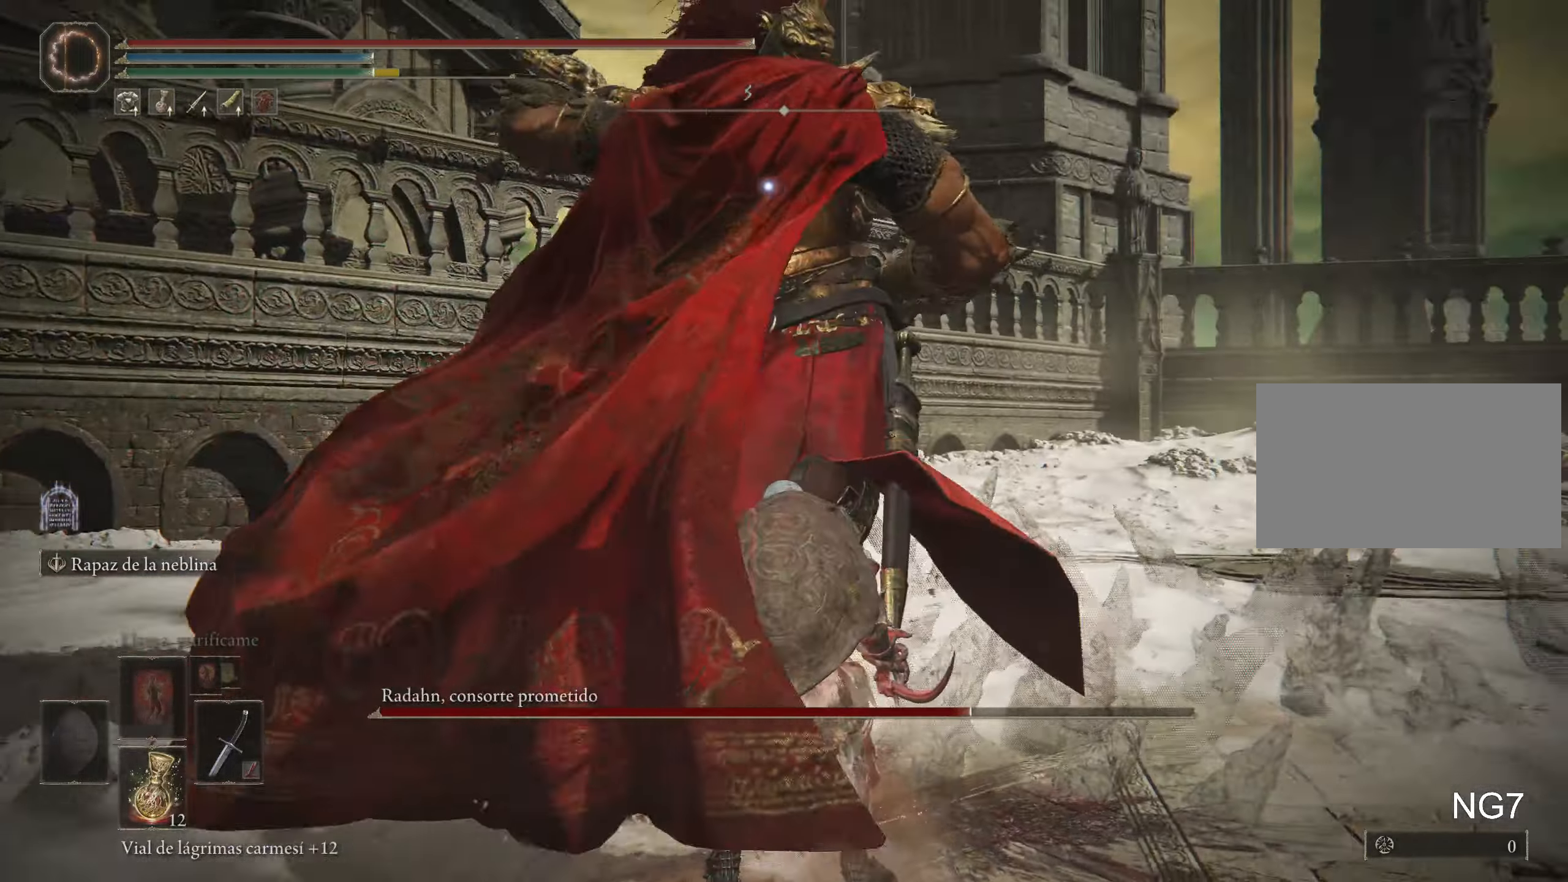
{"keys": ["w"], "mouse": [], "events": [[17, "w", "down"], [50, "space", "down"], [184, "space", "up"]]}
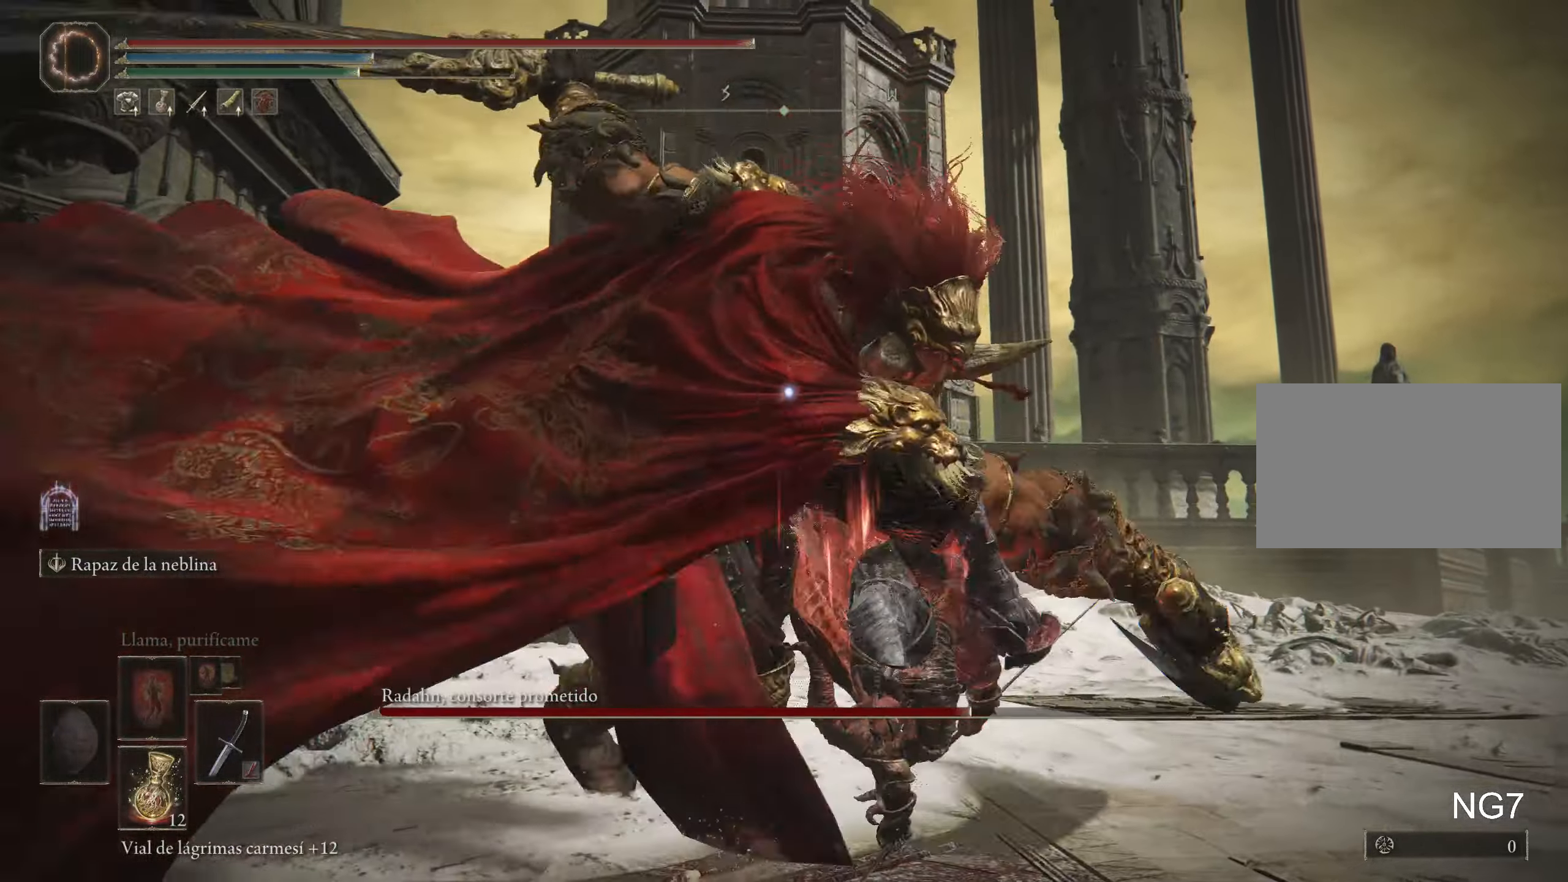
{"keys": ["w"], "mouse": [], "events": [[250, "space", "down"], [384, "space", "up"]]}
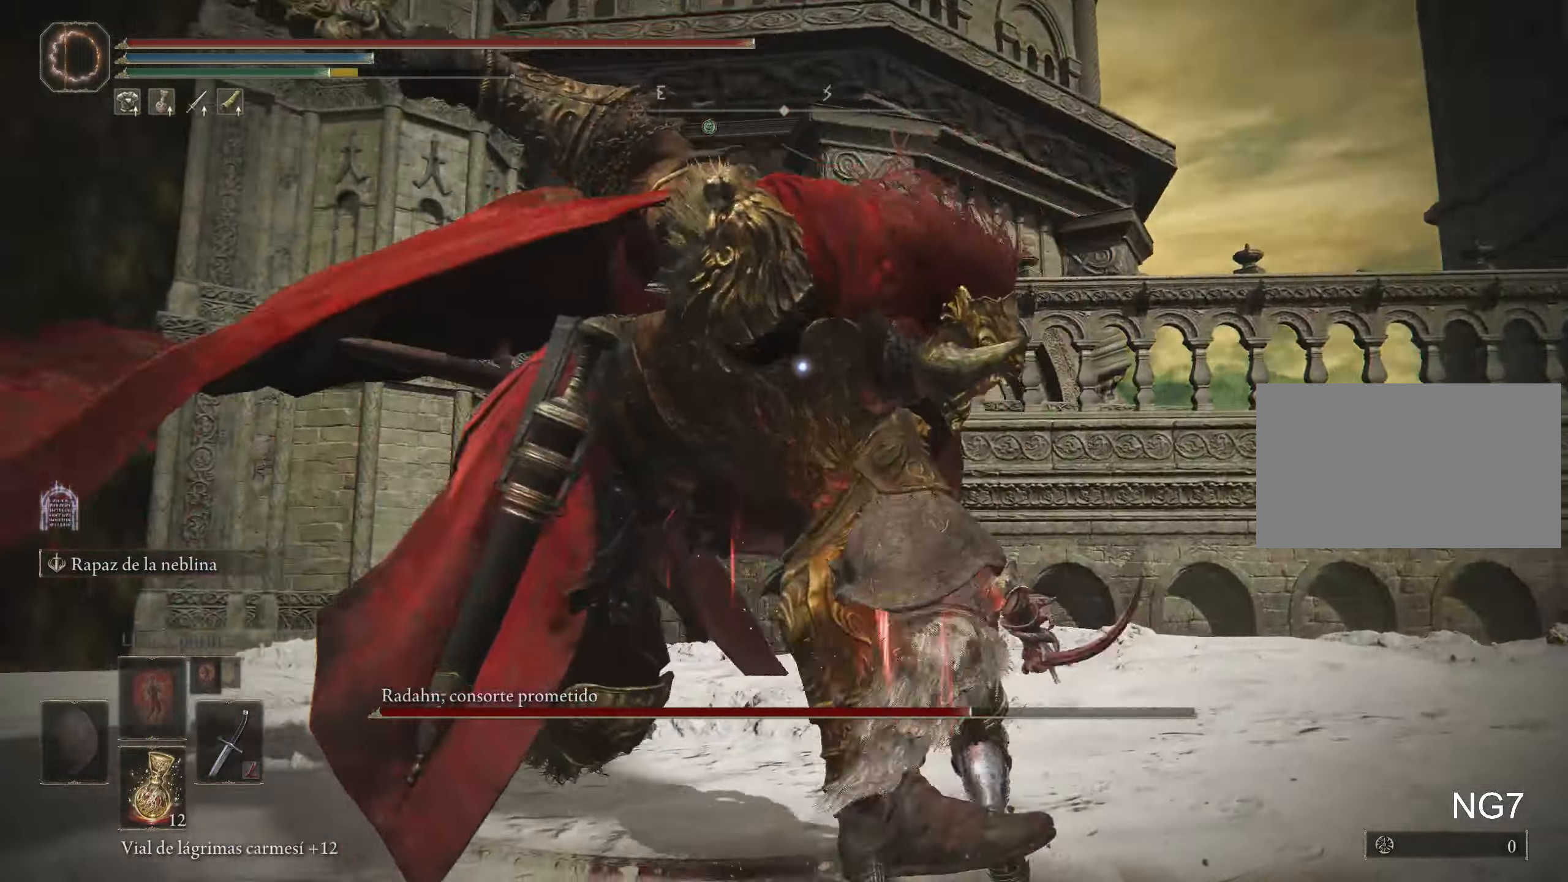
{"keys": [], "mouse": ["left"], "events": [[400, "w", "up"], [450, "mouse_left", "down"]]}
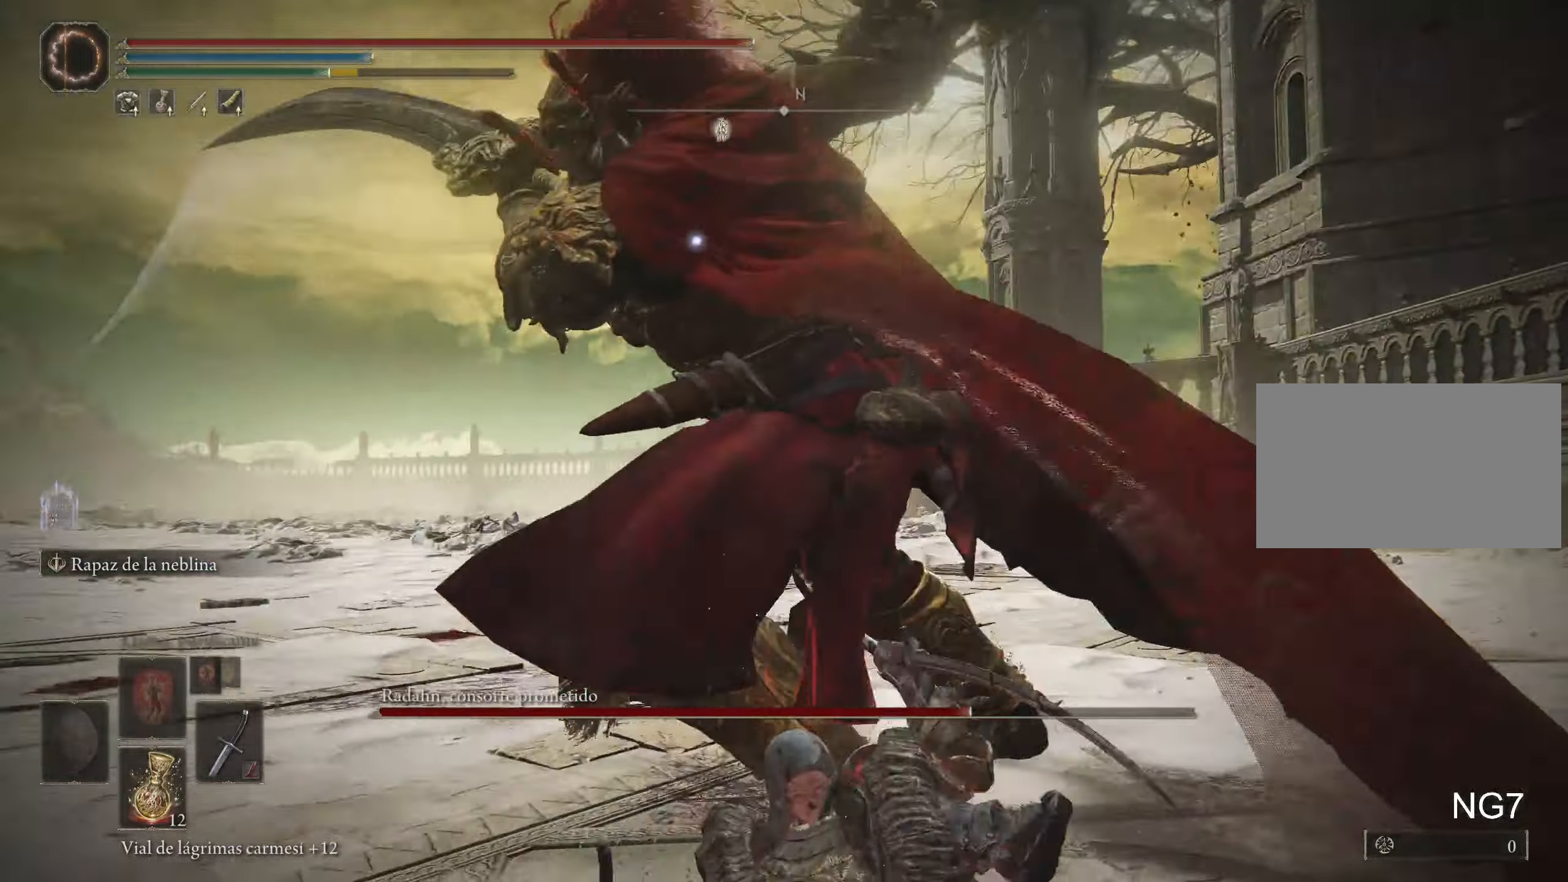
{"keys": [], "mouse": [], "events": [[100, "mouse_left", "up"]]}
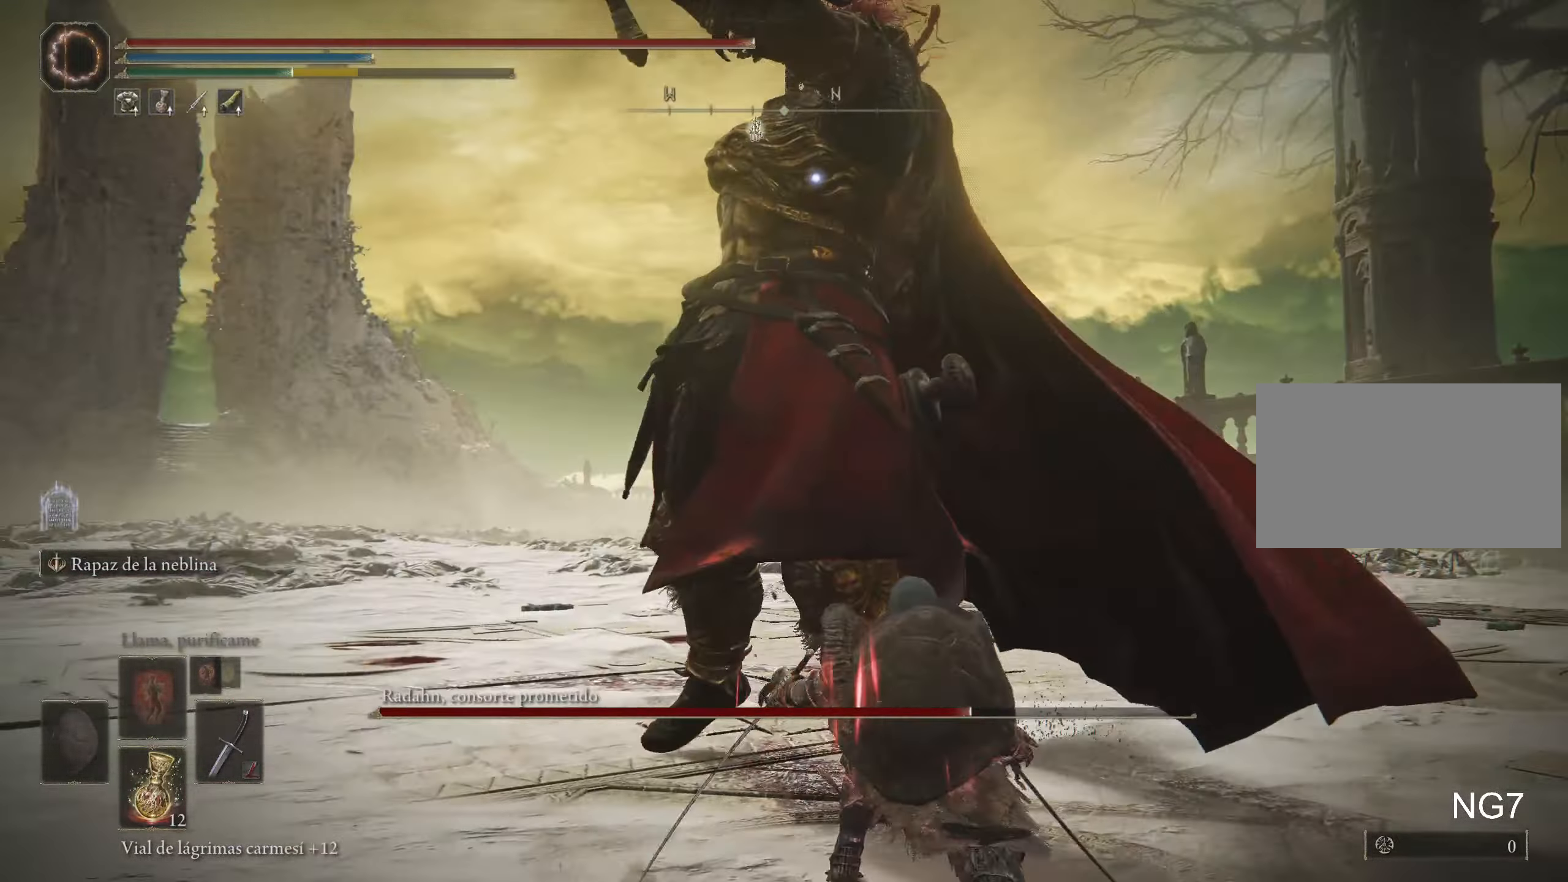
{"keys": ["a", "space"], "mouse": [], "events": [[450, "a", "down"], [450, "space", "down"]]}
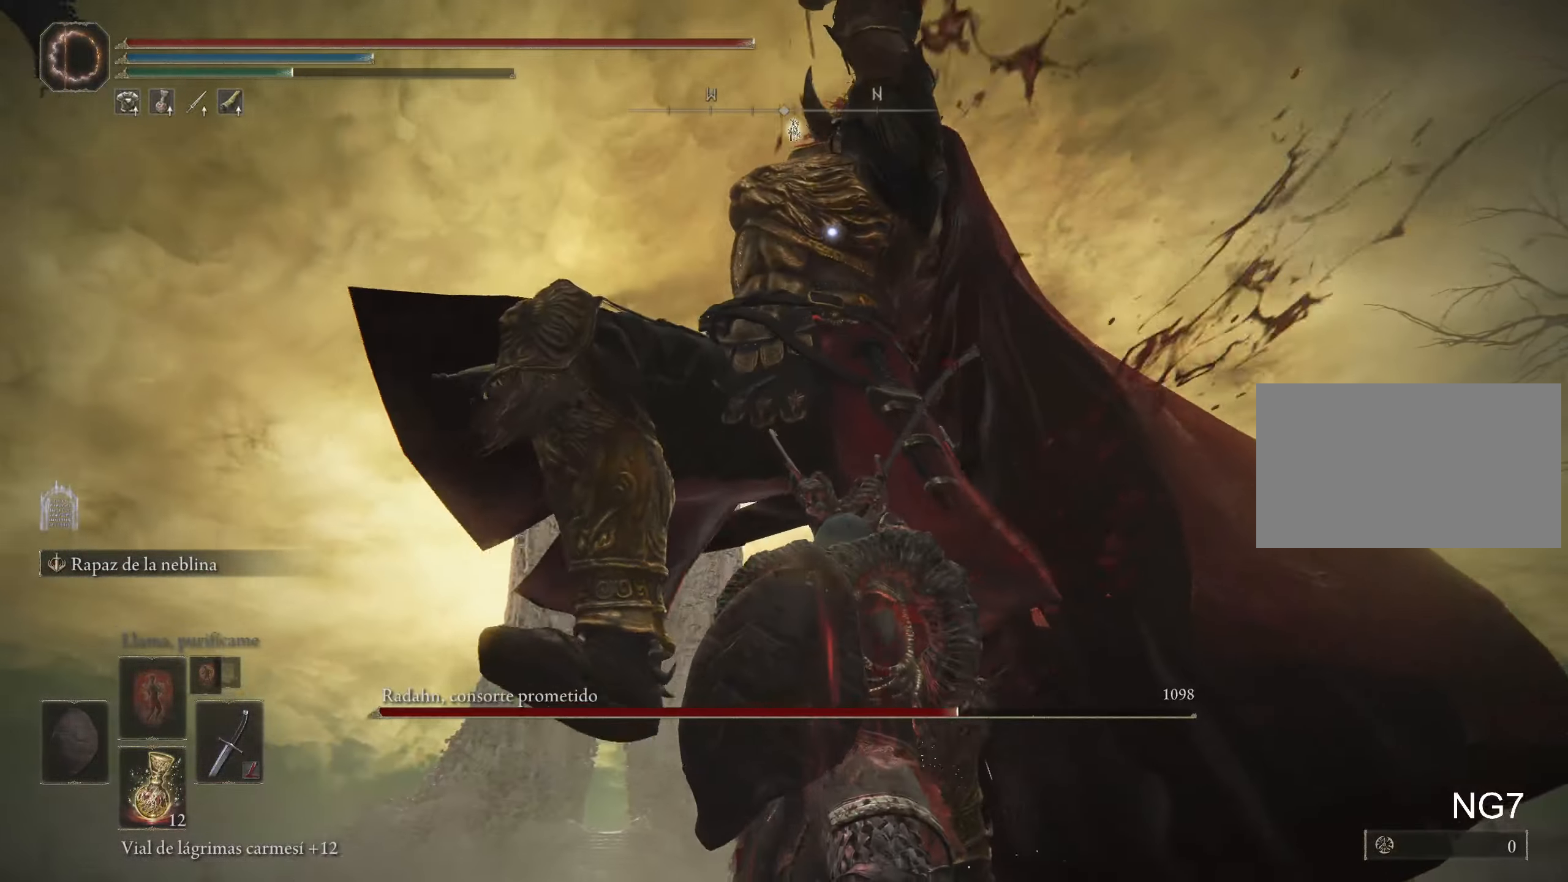
{"keys": ["a"], "mouse": [], "events": [[84, "space", "up"]]}
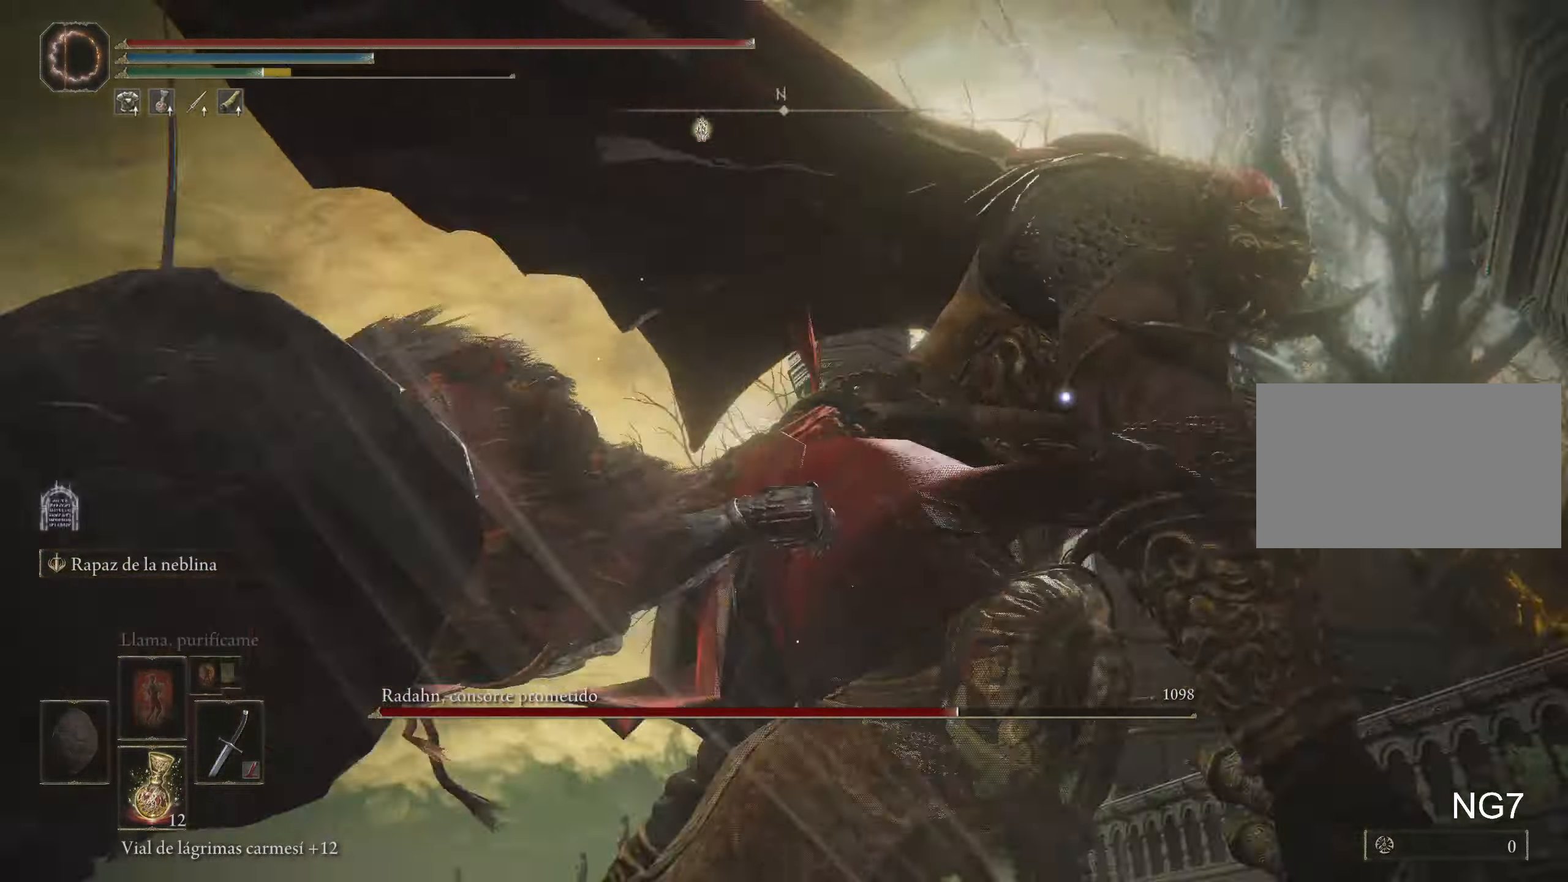
{"keys": ["a"], "mouse": [], "events": []}
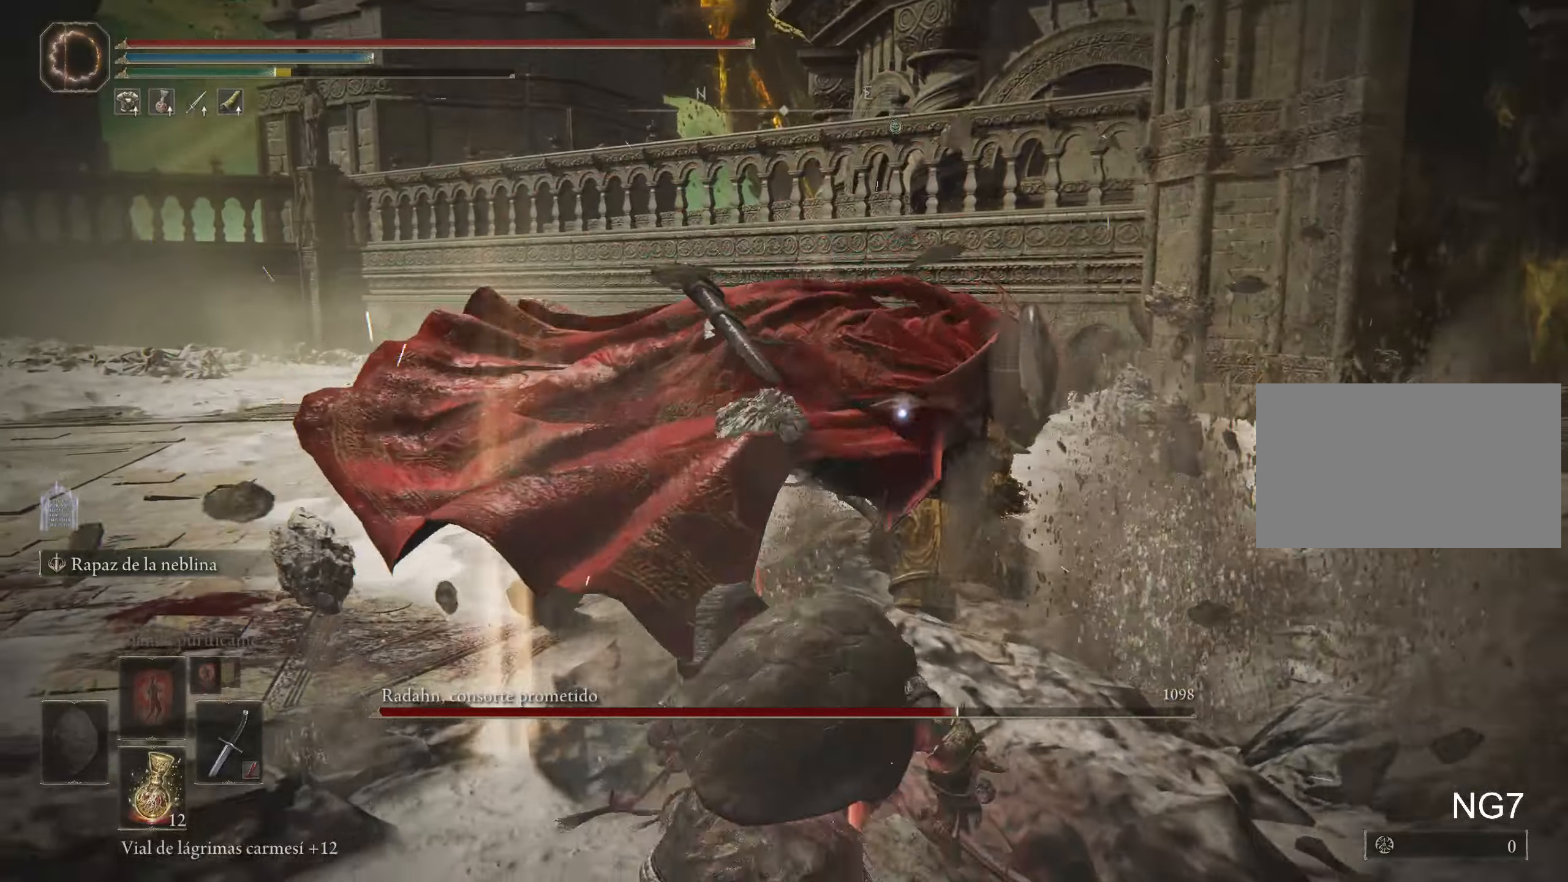
{"keys": ["a"], "mouse": [], "events": [[67, "space", "down"], [167, "space", "up"]]}
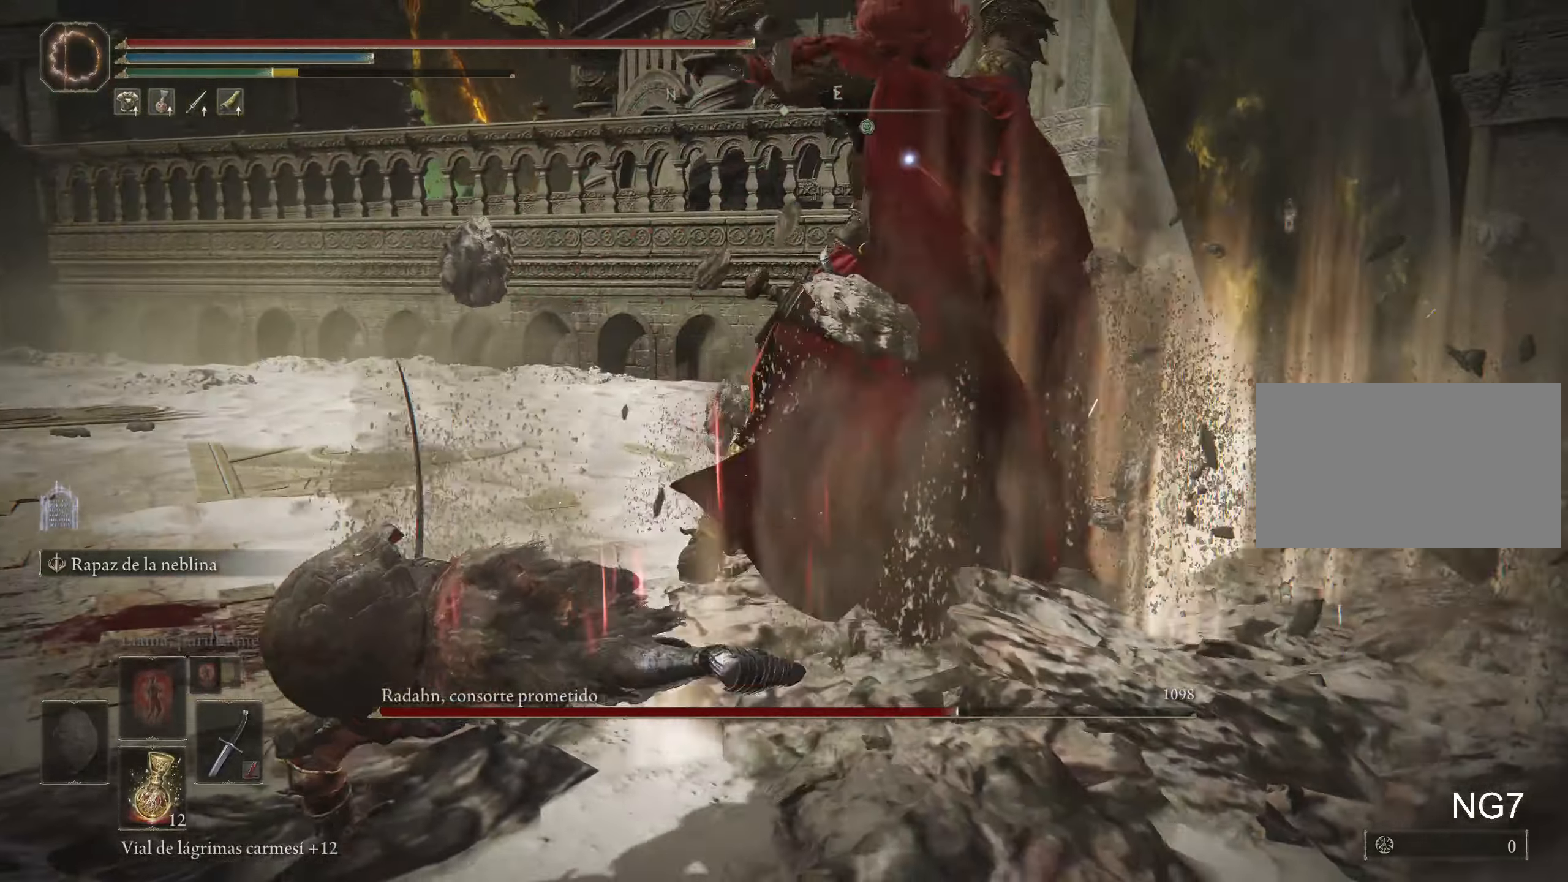
{"keys": ["a", "s"], "mouse": [], "events": [[500, "s", "down"]]}
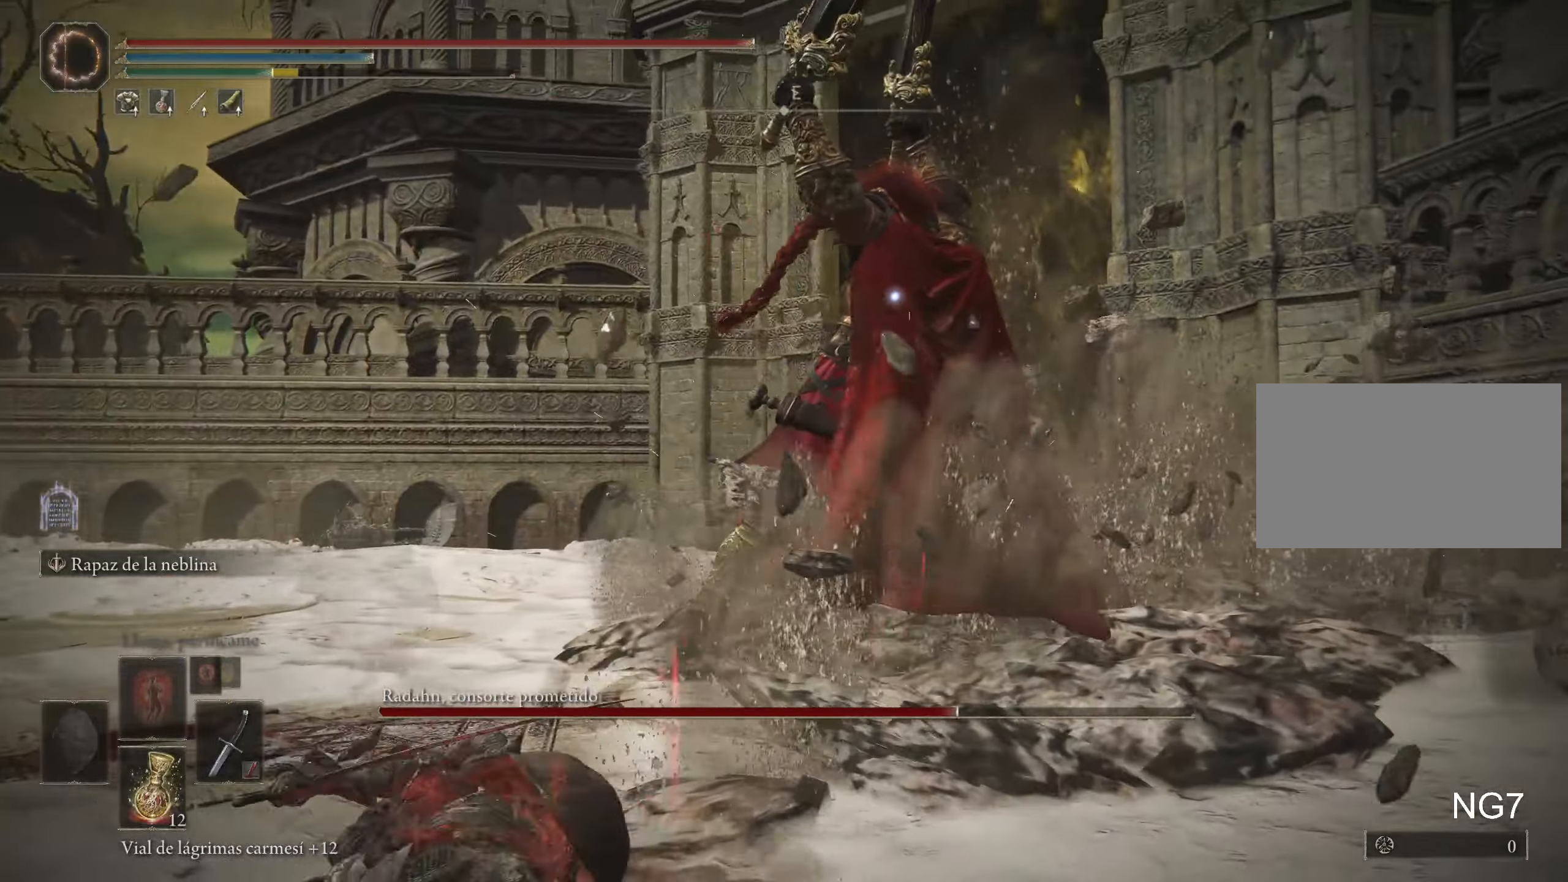
{"keys": ["s"], "mouse": [], "events": [[467, "a", "up"]]}
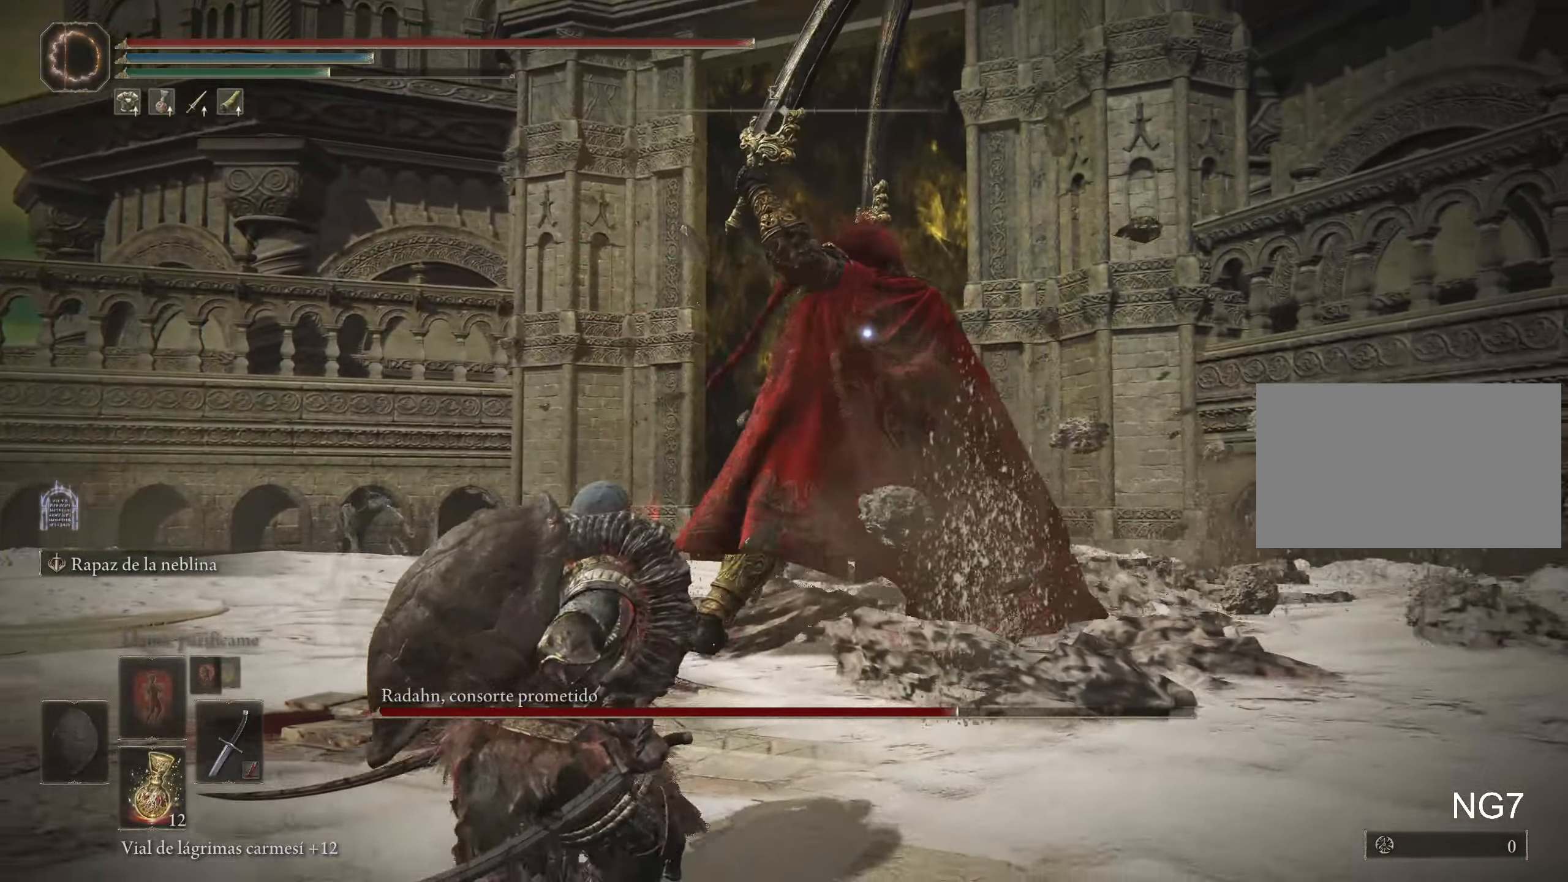
{"keys": ["s"], "mouse": [], "events": []}
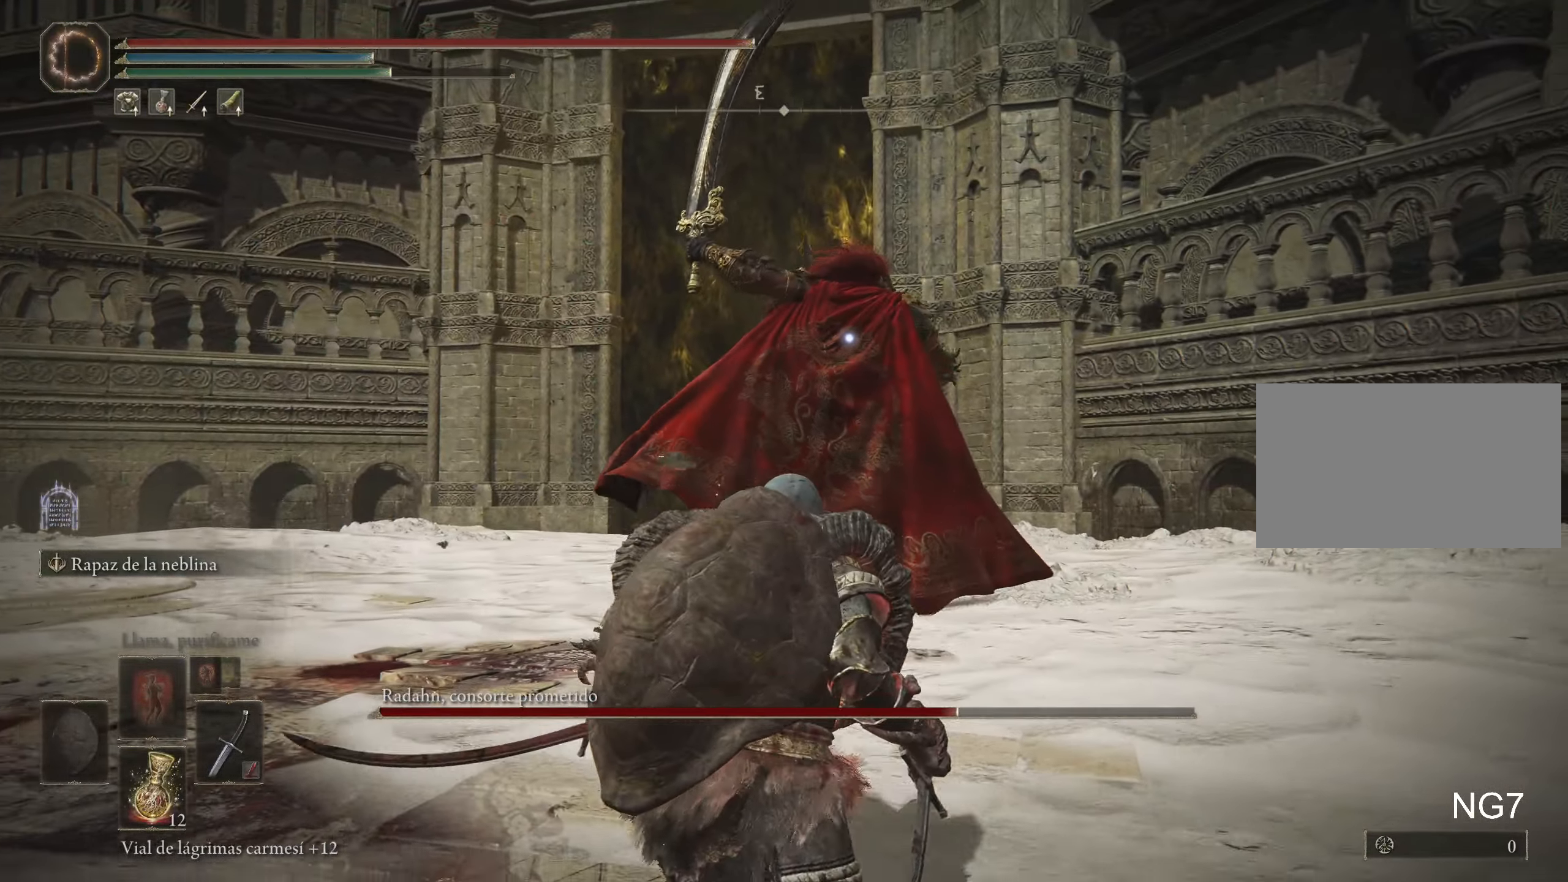
{"keys": ["s"], "mouse": [], "events": []}